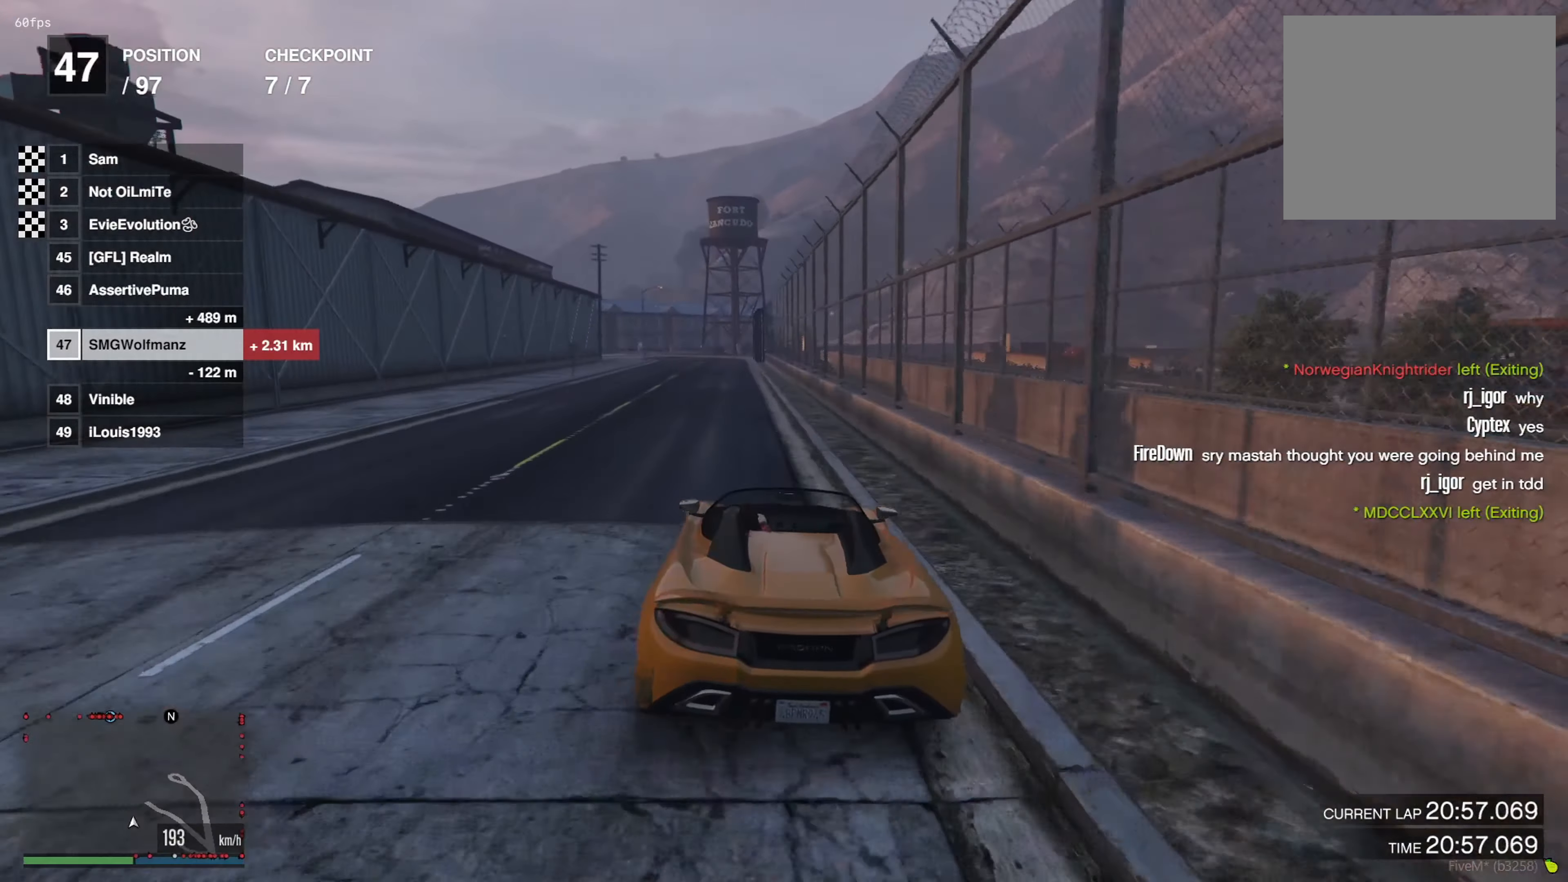
Gameplay with a controller (PlayStation layout); each line is a JSON object with the inputs held at the frame after it. "events" lists button and stick changes between this image and that frame as [ms after this image, input, new state], when the widget could be followed in between.
{"buttons": ["R2"], "left_stick": "center", "right_stick": "center", "events": [[334, "left_stick", "left"], [434, "left_stick", "center"]]}
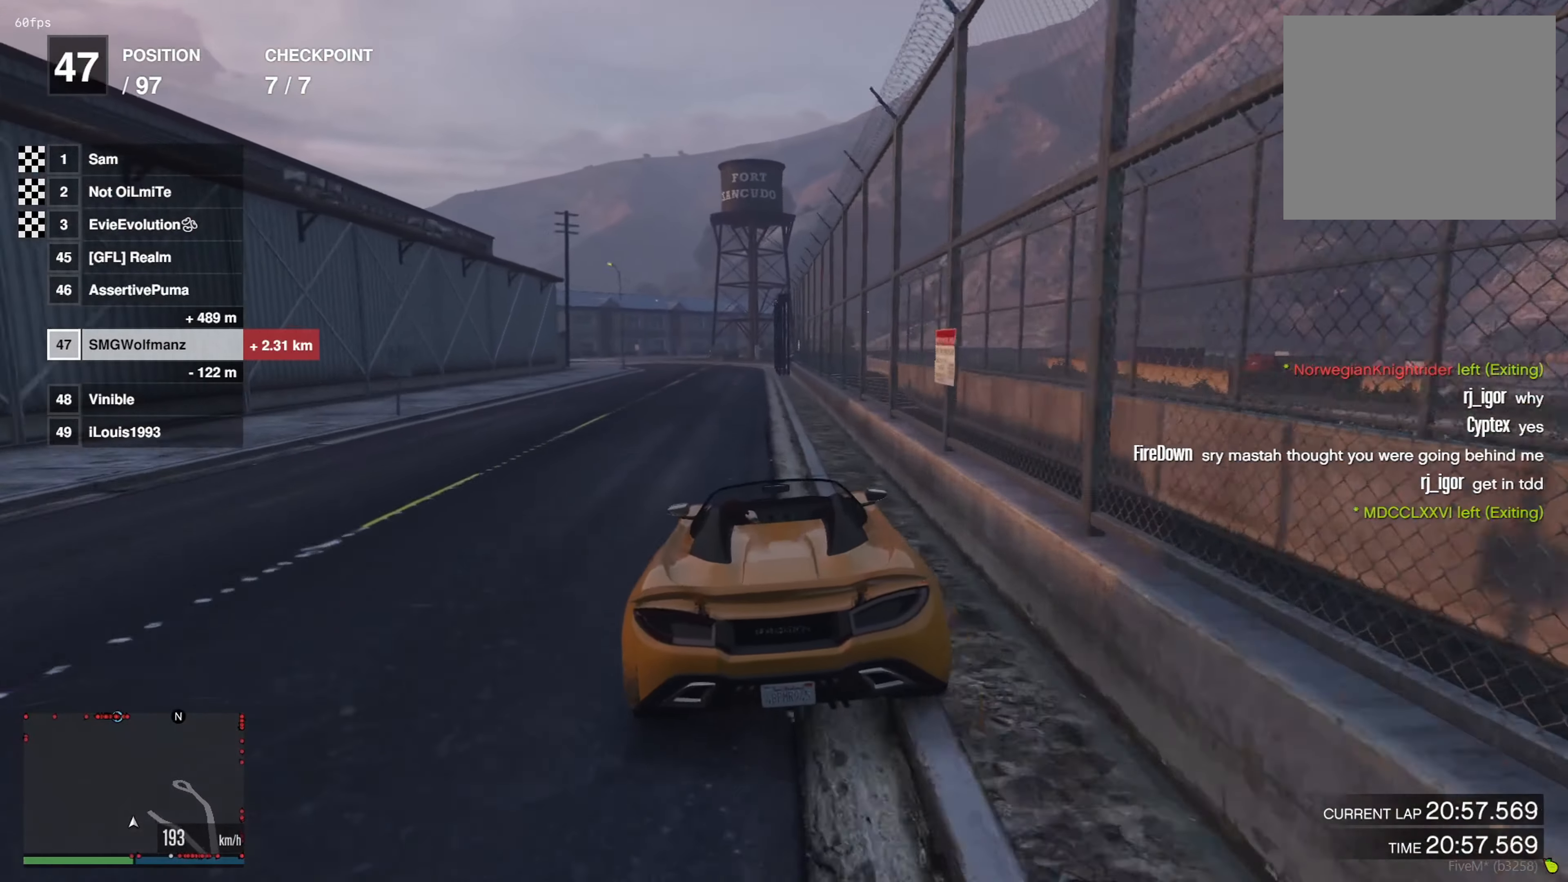
{"buttons": [], "left_stick": "left", "right_stick": "center", "events": [[150, "left_stick", "left"], [317, "left_stick", "center"], [383, "left_stick", "left"], [433, "R2", "up"]]}
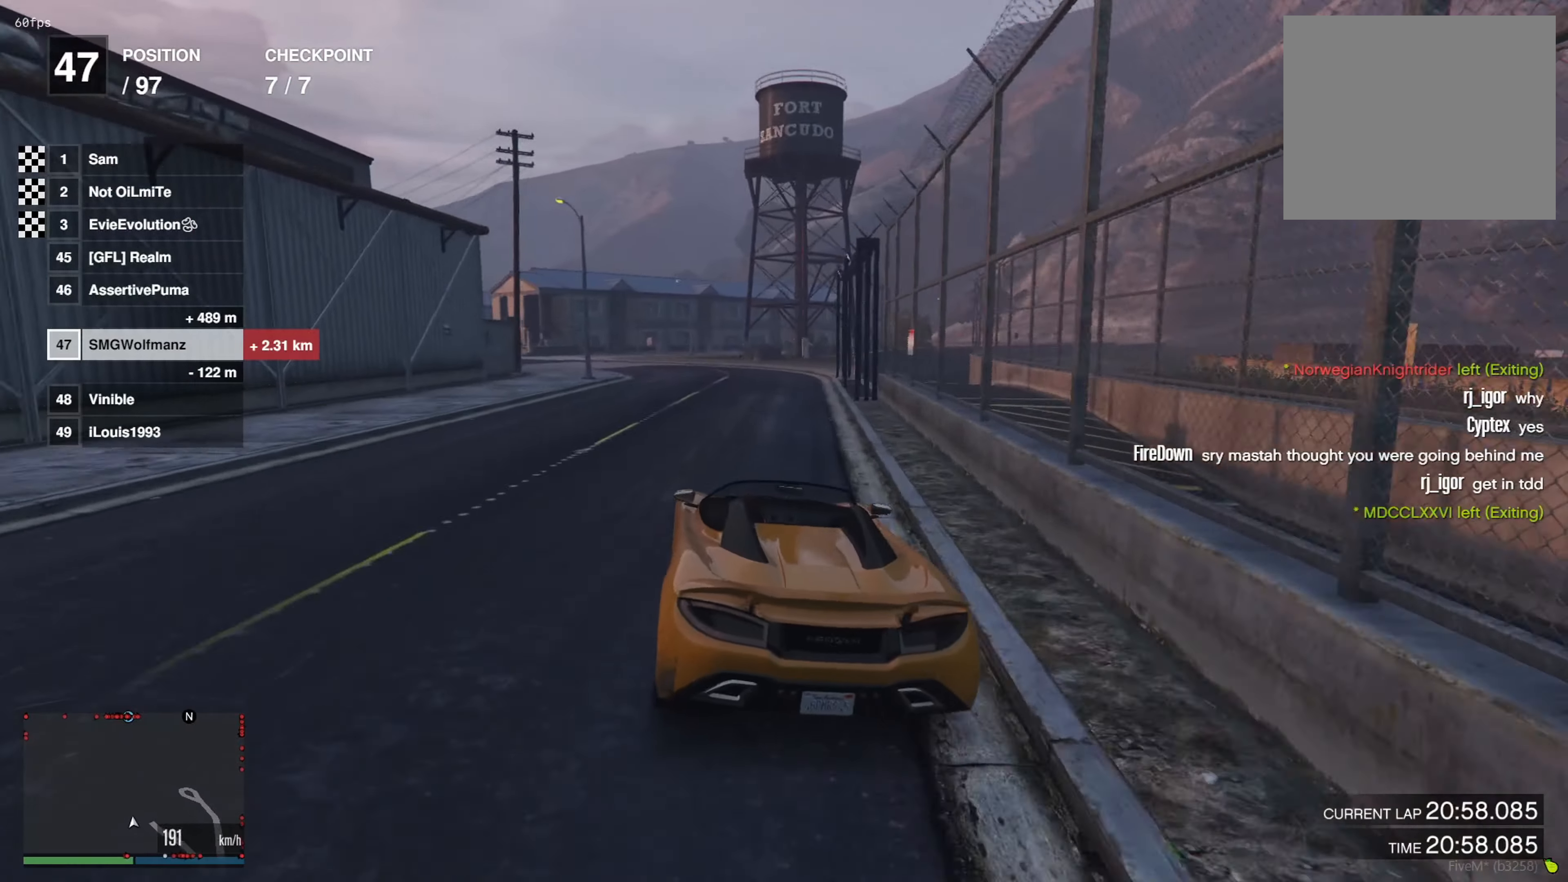
{"buttons": ["R2"], "left_stick": "center", "right_stick": "center", "events": [[50, "left_stick", "center"], [117, "left_stick", "left"], [317, "R2", "down"], [467, "left_stick", "center"]]}
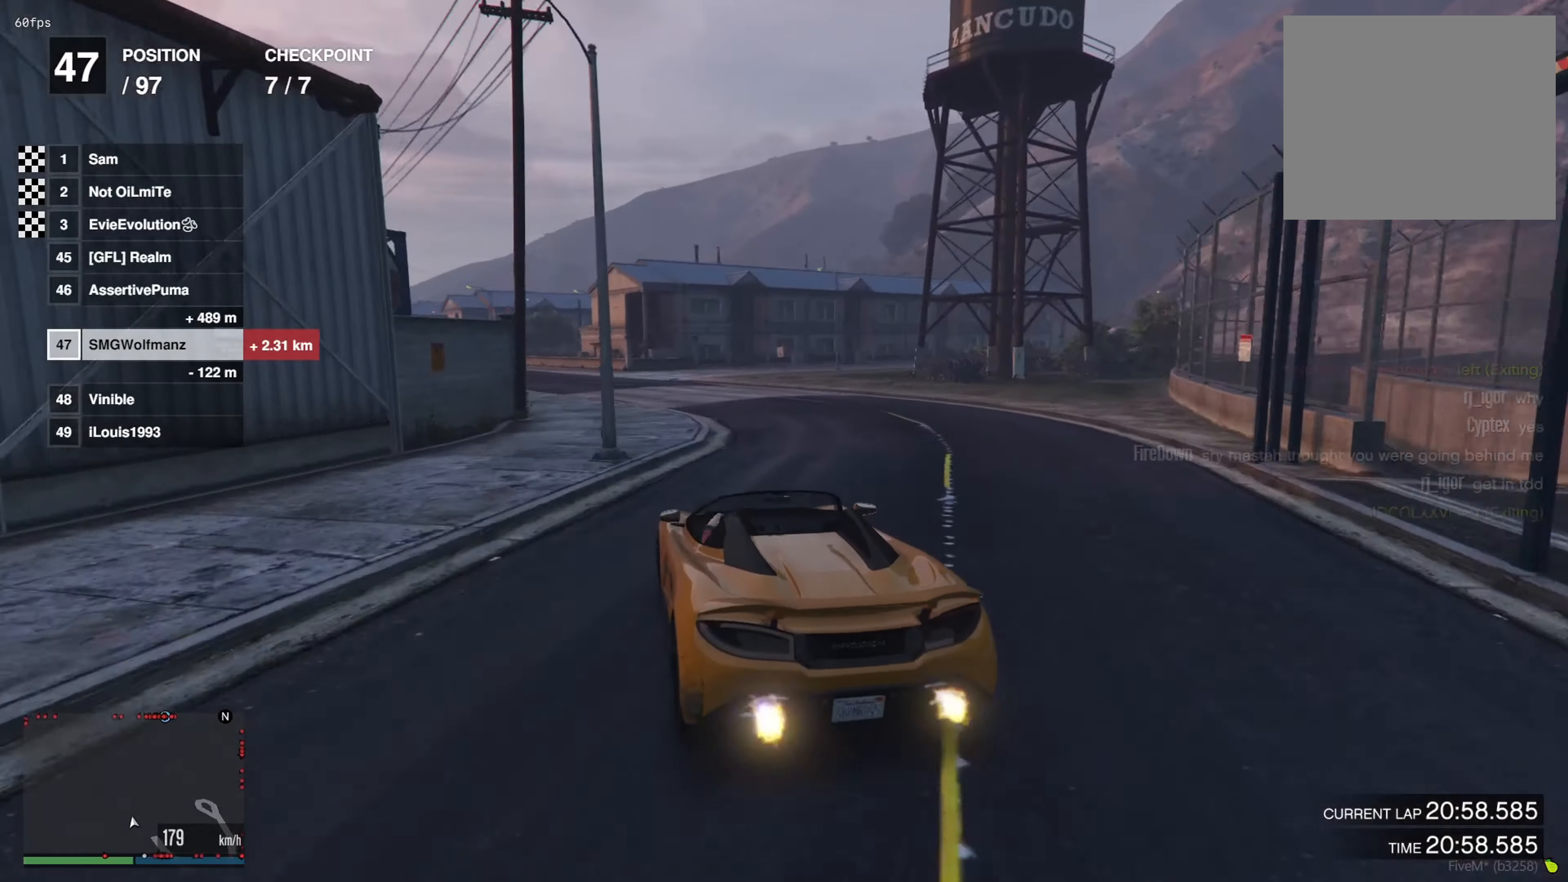
{"buttons": ["R2"], "left_stick": "left", "right_stick": "center", "events": [[116, "left_stick", "left"], [250, "left_stick", "center"], [417, "left_stick", "left"]]}
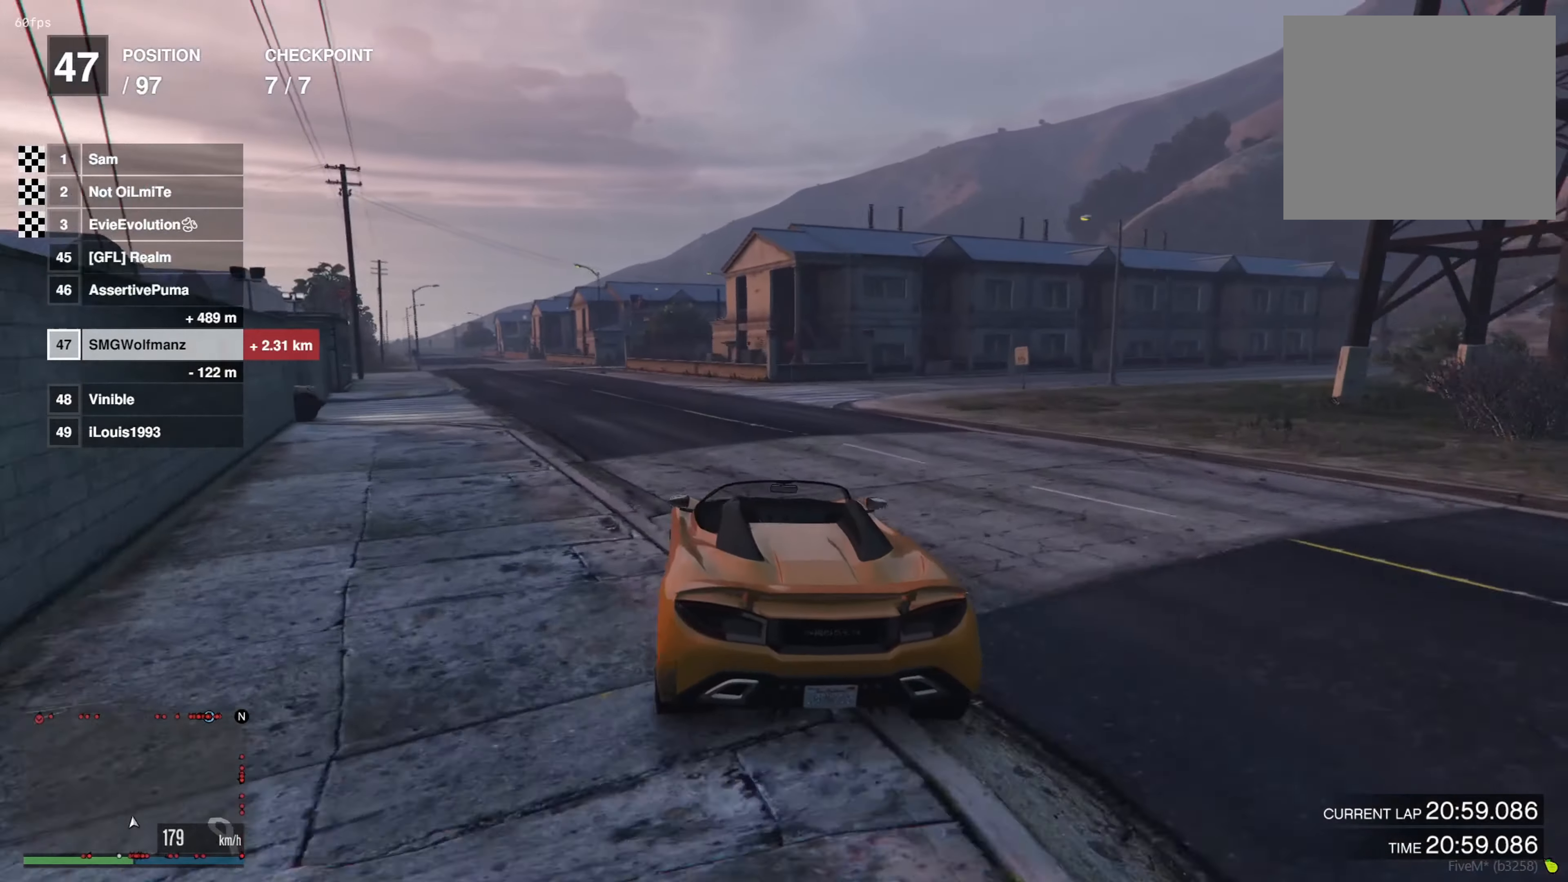
{"buttons": ["R2"], "left_stick": "left", "right_stick": "center", "events": [[17, "left_stick", "center"], [184, "left_stick", "left"], [400, "left_stick", "center"], [484, "left_stick", "left"]]}
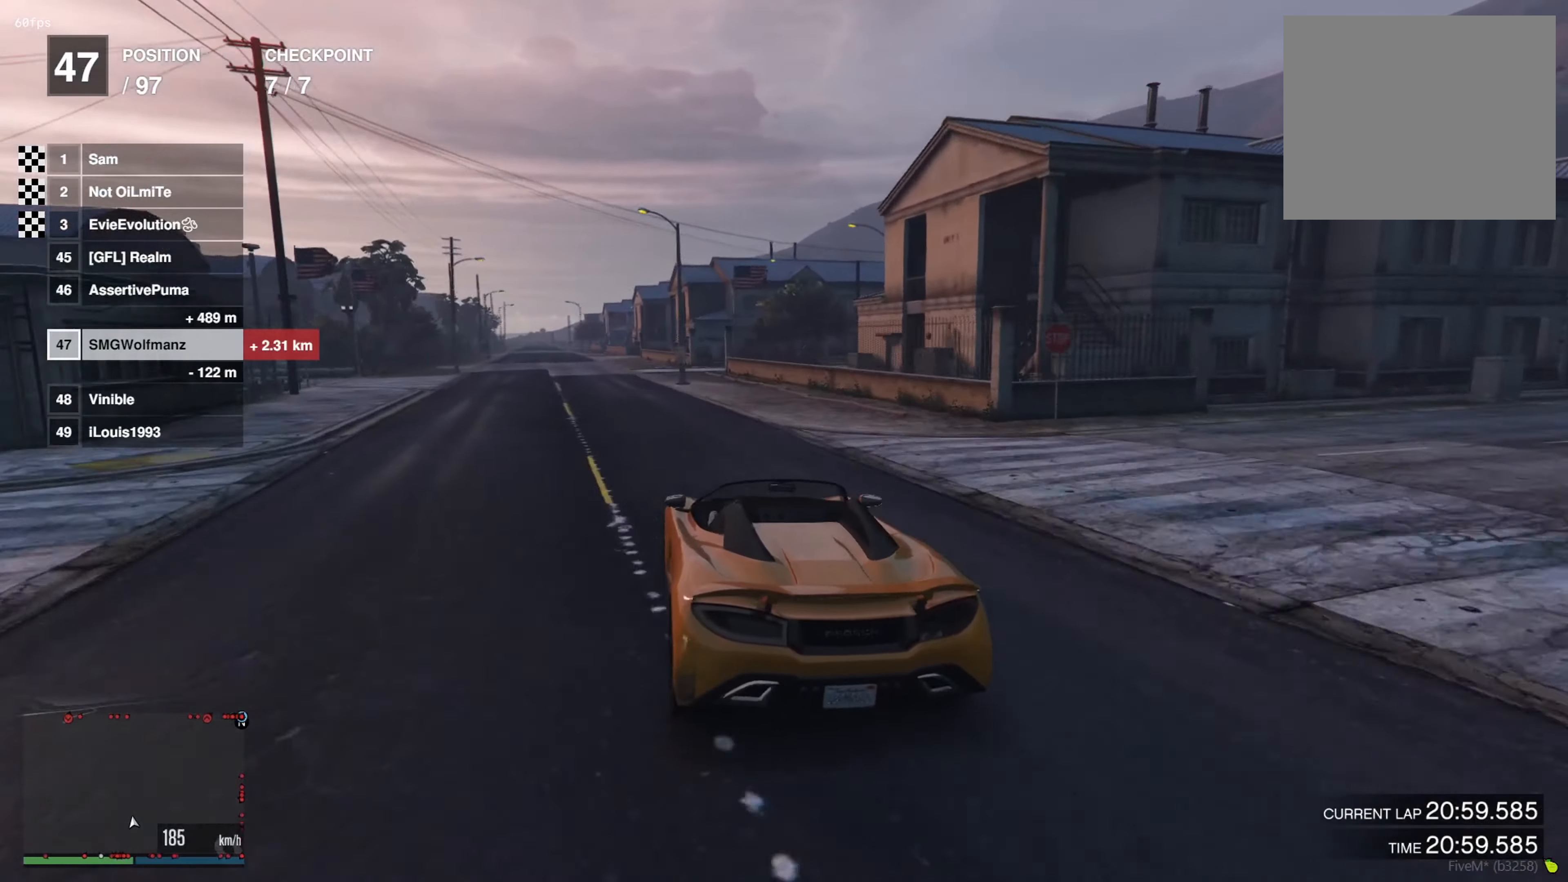
{"buttons": ["R2"], "left_stick": "up-right", "right_stick": "center", "events": [[133, "left_stick", "center"], [450, "left_stick", "up-right"]]}
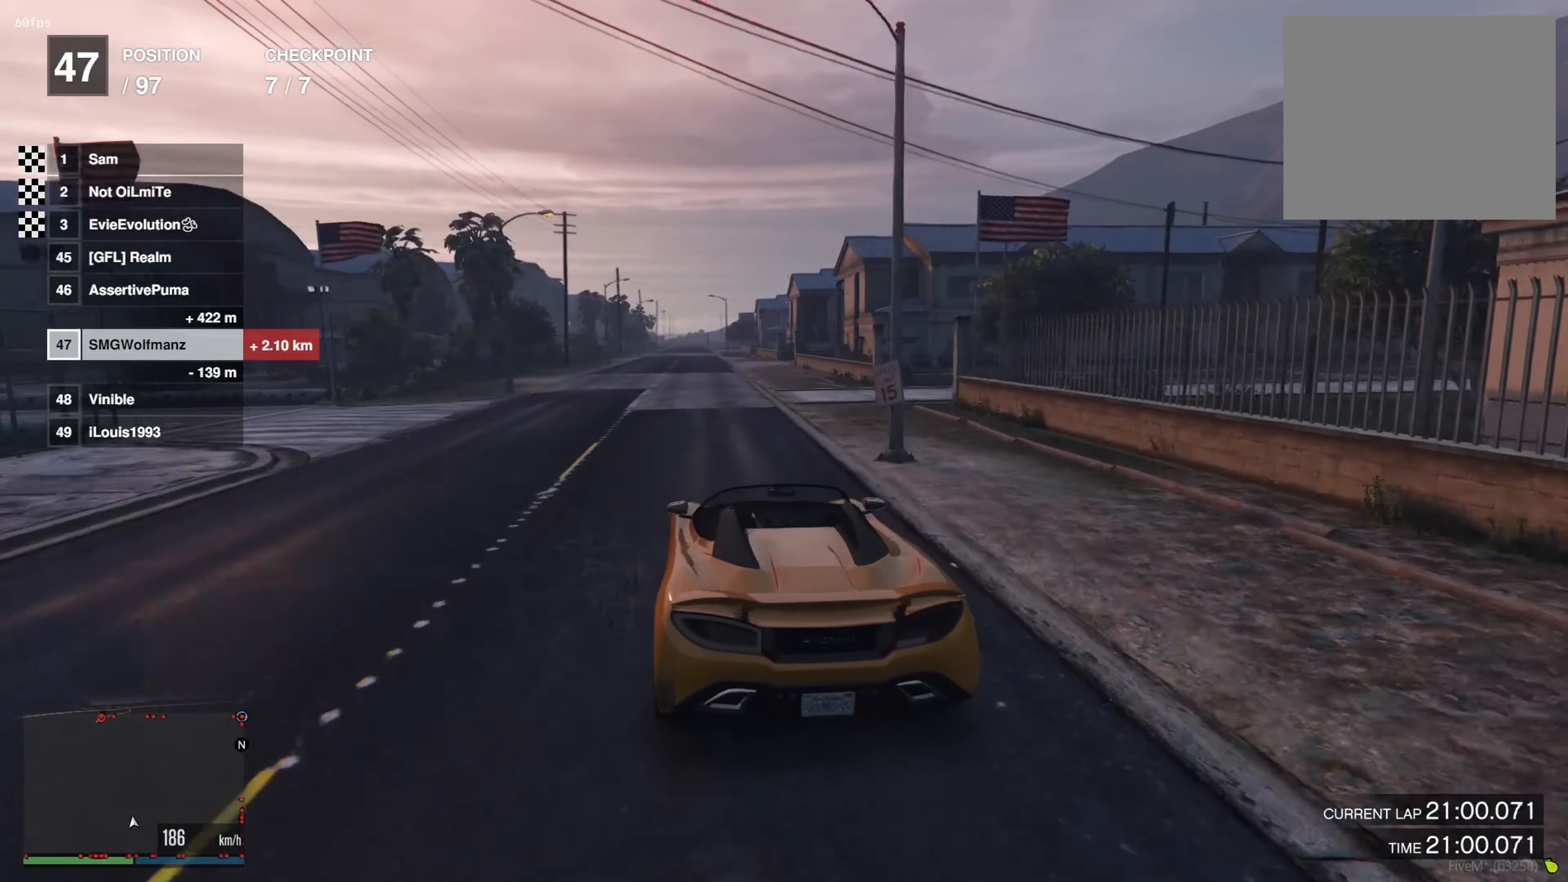
{"buttons": ["R2"], "left_stick": "center", "right_stick": "center", "events": [[50, "left_stick", "center"], [400, "left_stick", "left"], [467, "left_stick", "center"]]}
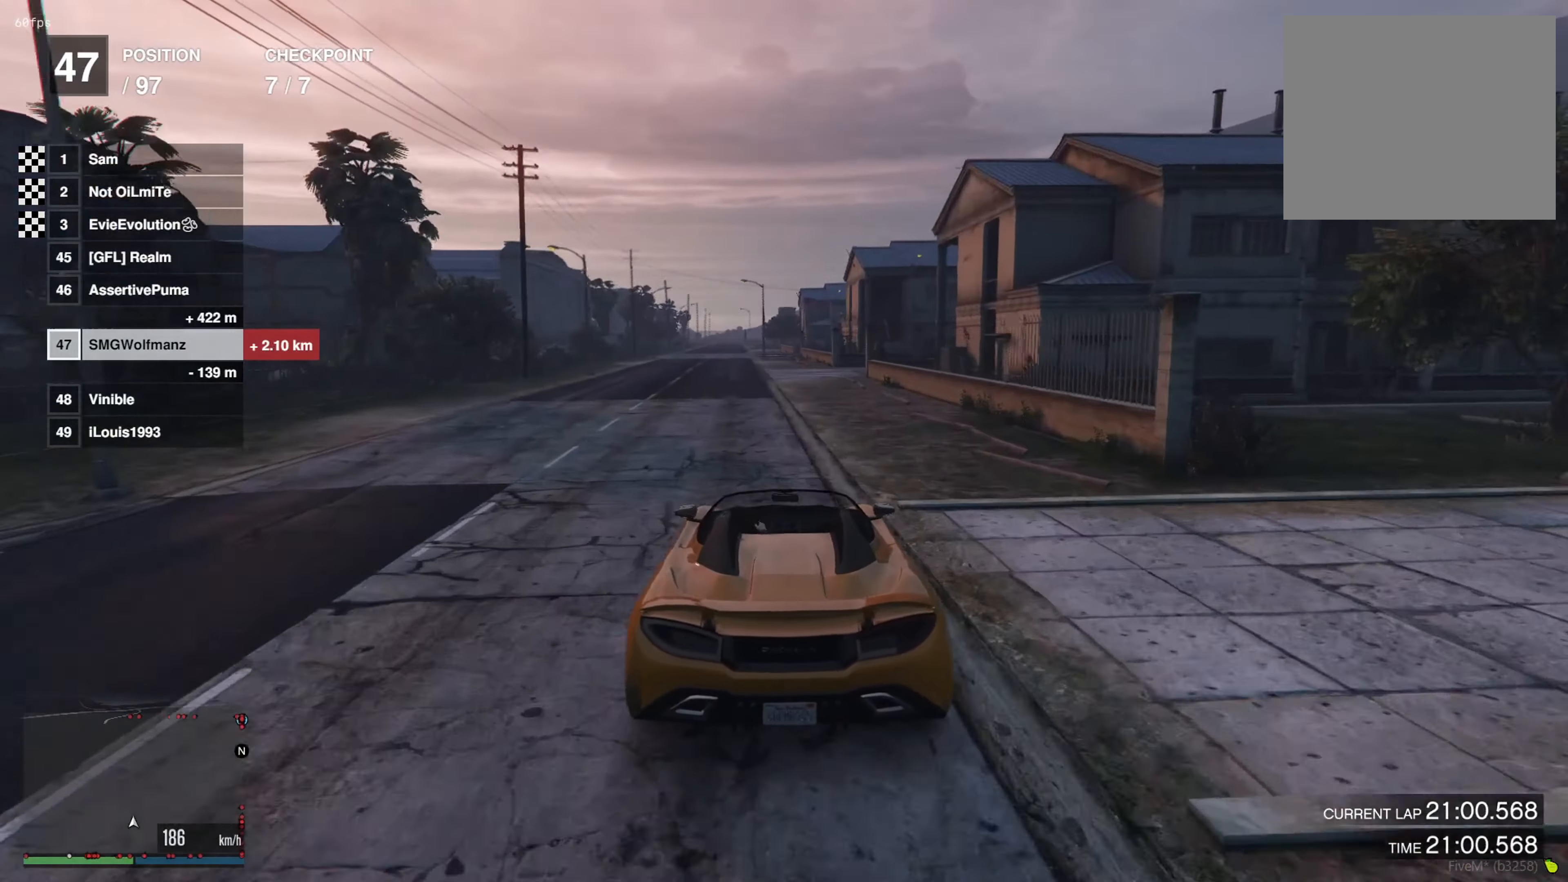
{"buttons": ["R2"], "left_stick": "up-left", "right_stick": "center", "events": [[400, "left_stick", "left"], [500, "left_stick", "up-left"]]}
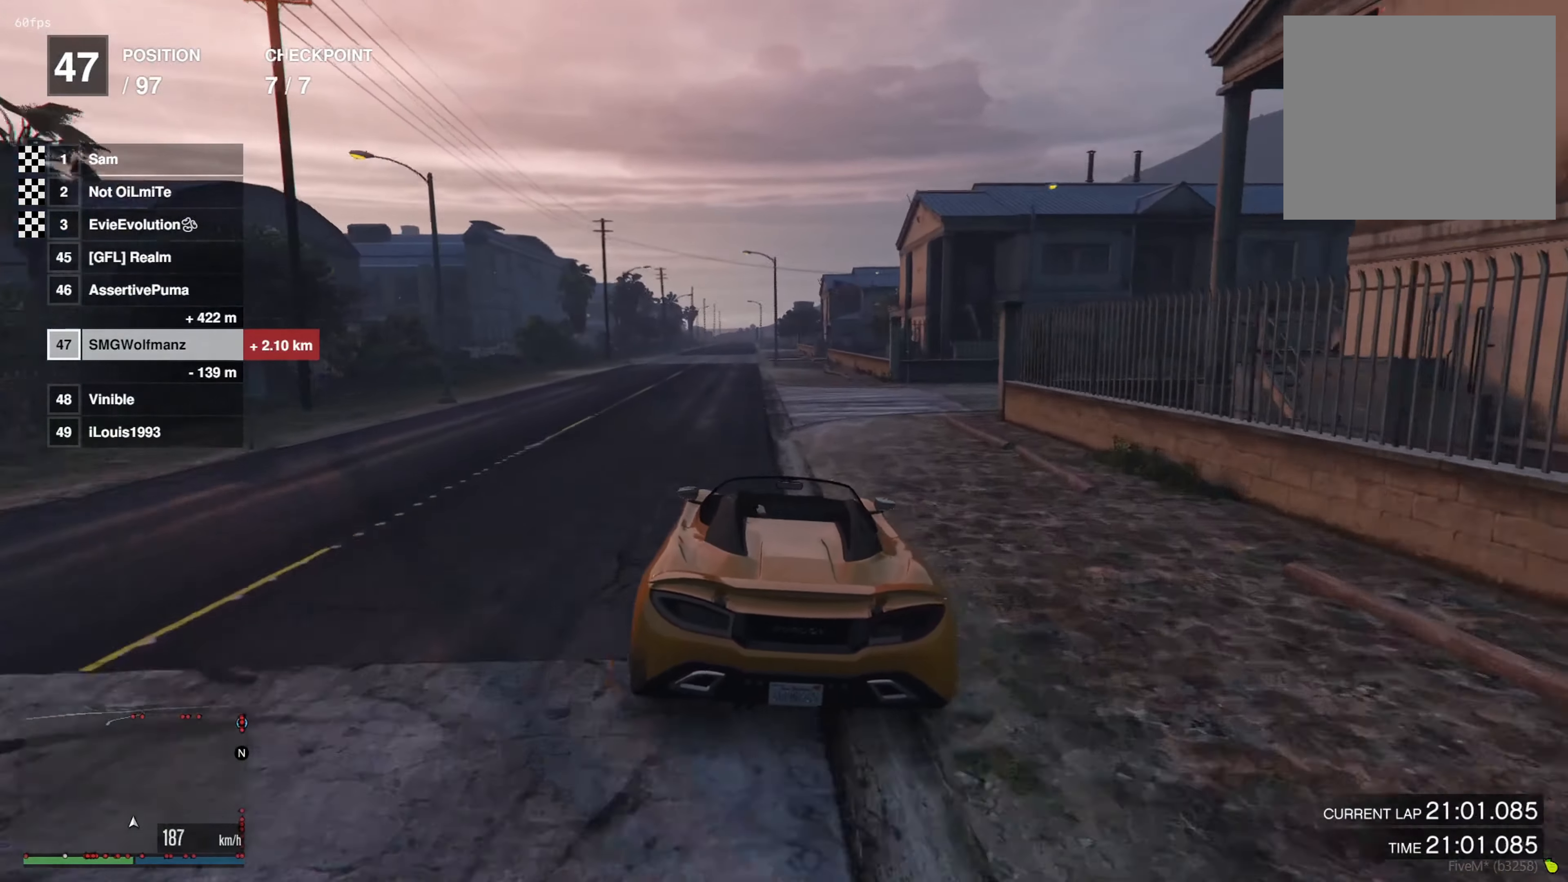
{"buttons": ["R2"], "left_stick": "center", "right_stick": "center", "events": [[134, "L2", "down"], [300, "left_stick", "up-right"], [434, "L2", "up"], [484, "left_stick", "center"]]}
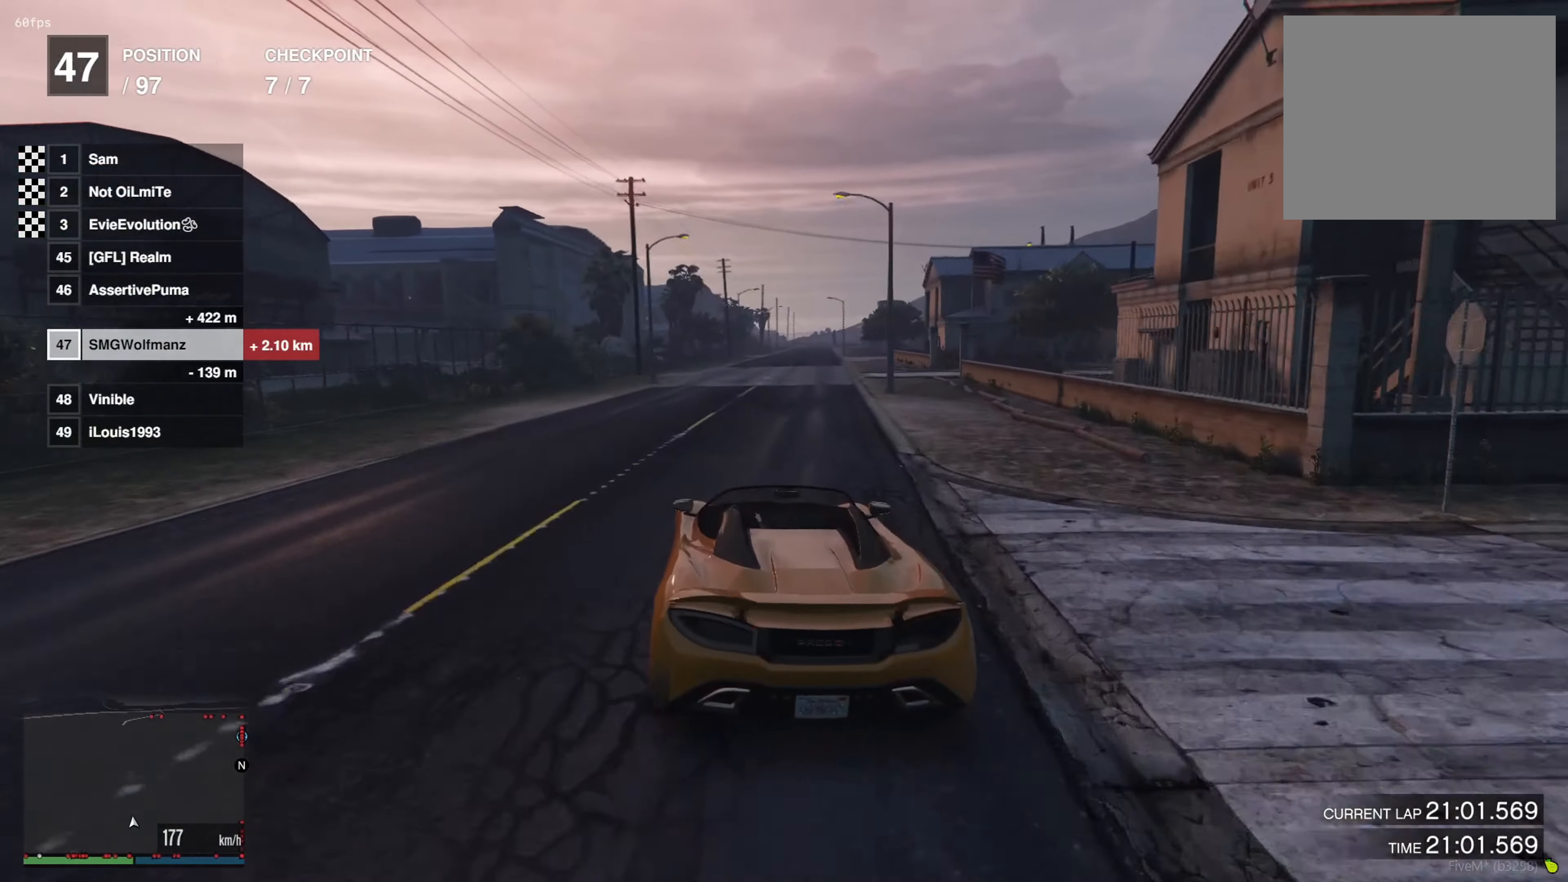
{"buttons": ["R2"], "left_stick": "center", "right_stick": "center", "events": [[166, "left_stick", "right"], [266, "left_stick", "center"], [383, "left_stick", "right"], [466, "left_stick", "center"]]}
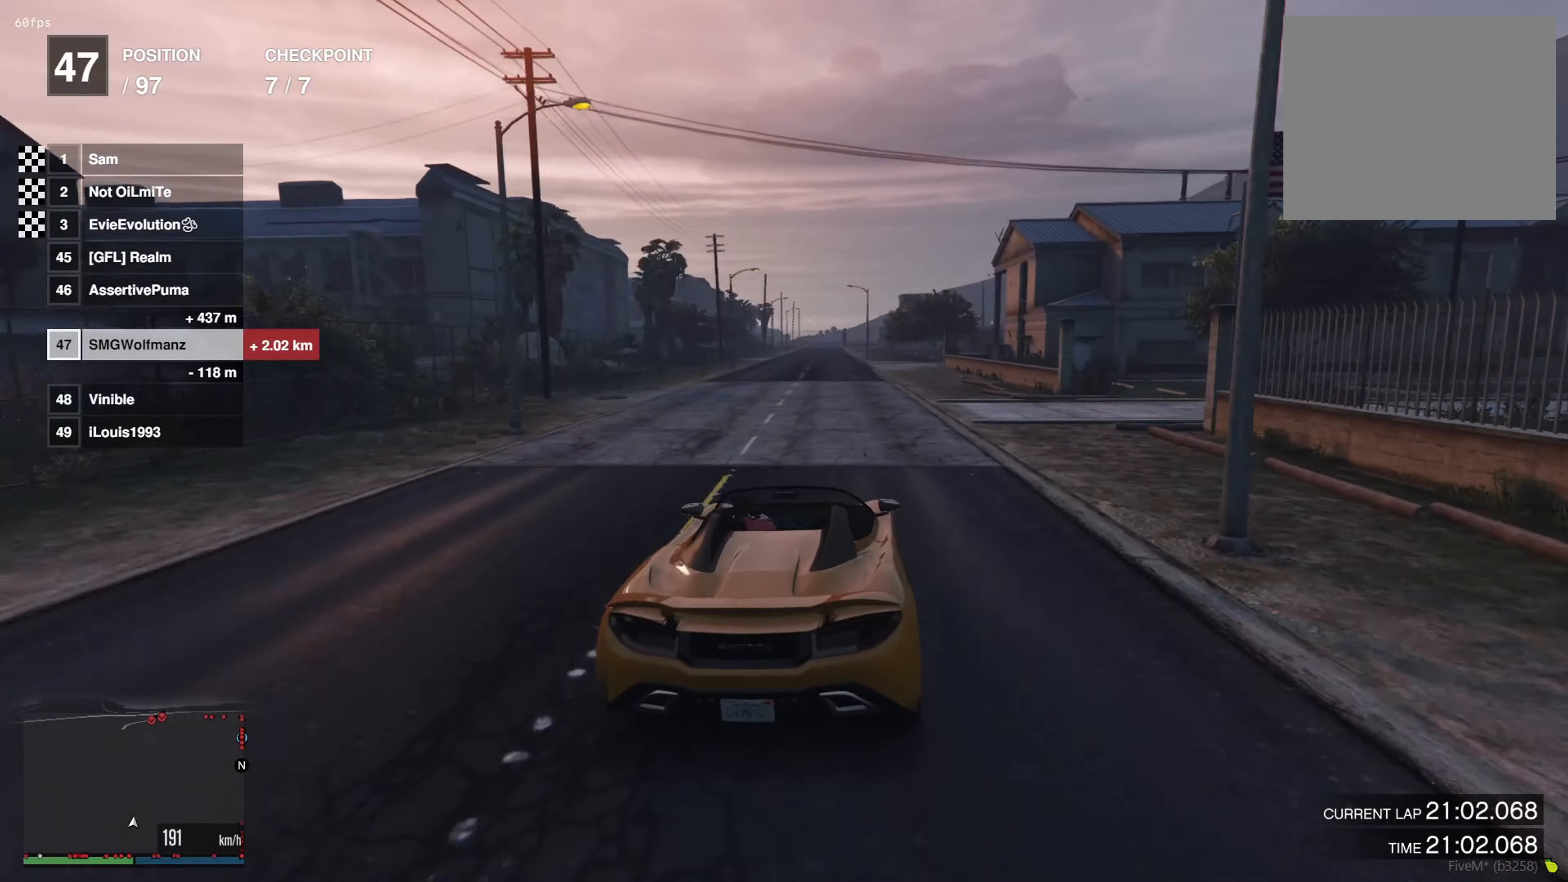
{"buttons": ["R2"], "left_stick": "center", "right_stick": "center", "events": []}
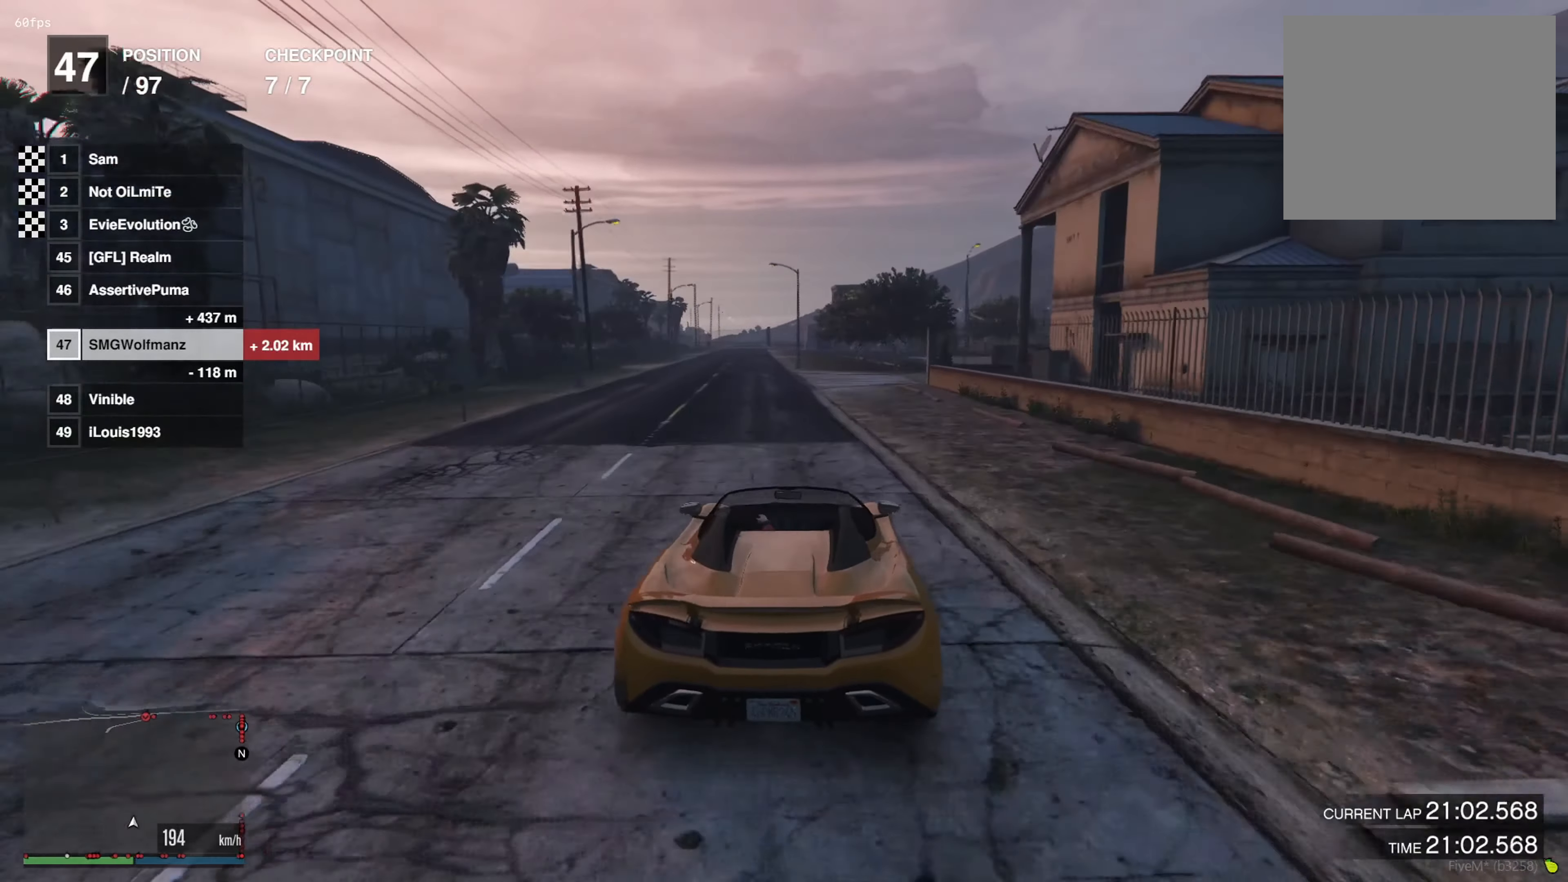
{"buttons": ["L2", "R2"], "left_stick": "up-left", "right_stick": "center", "events": [[200, "left_stick", "left"], [451, "left_stick", "up-left"], [467, "L2", "down"]]}
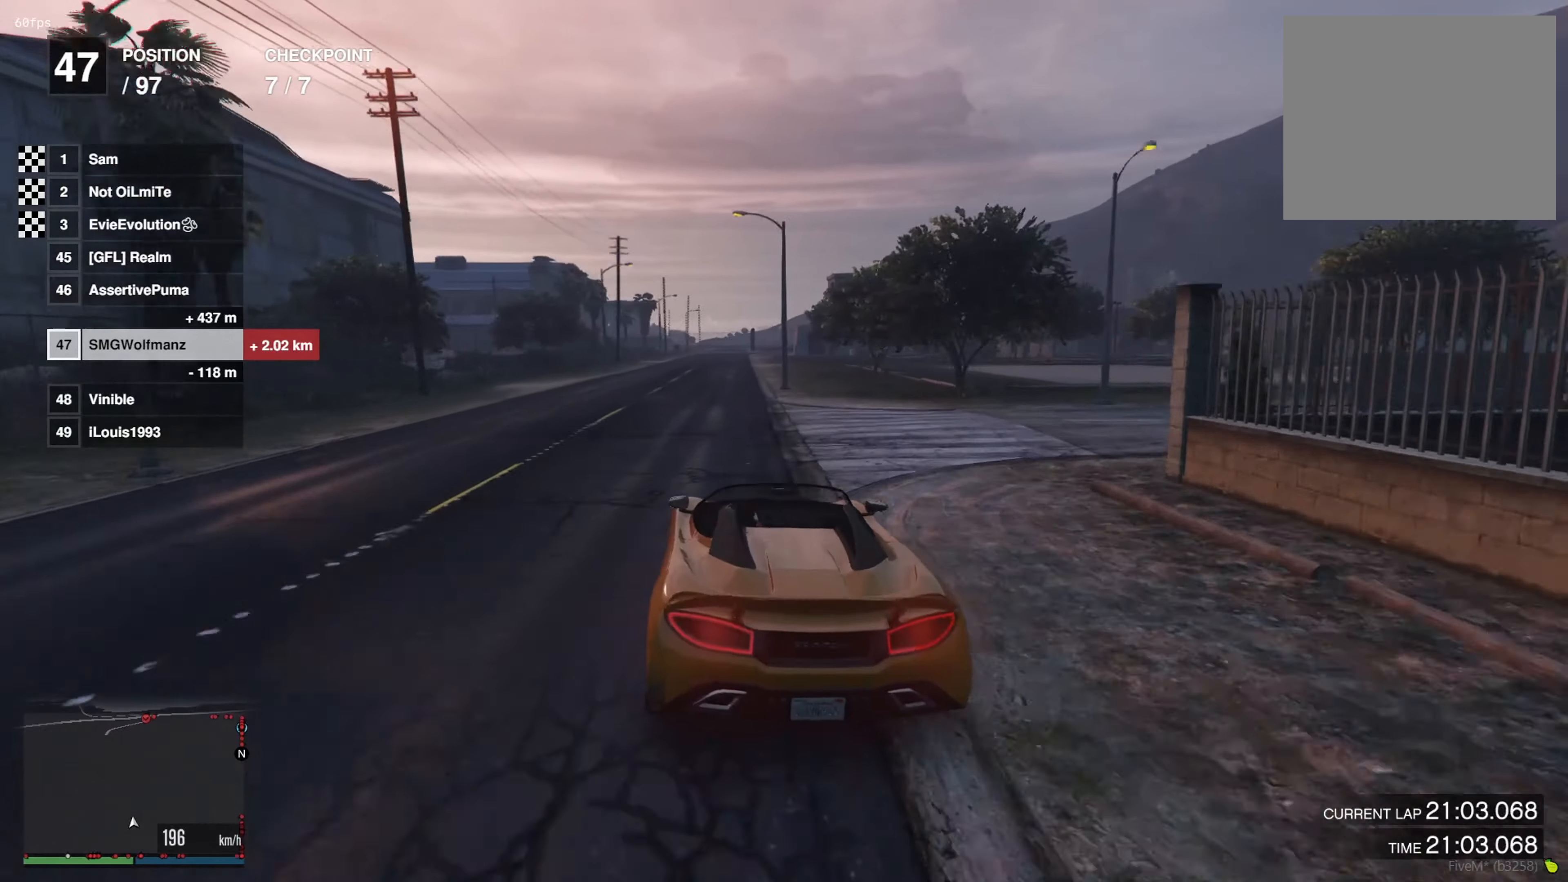
{"buttons": ["R2"], "left_stick": "center", "right_stick": "center", "events": [[33, "left_stick", "up"], [150, "left_stick", "up-right"], [267, "L2", "up"], [267, "left_stick", "center"]]}
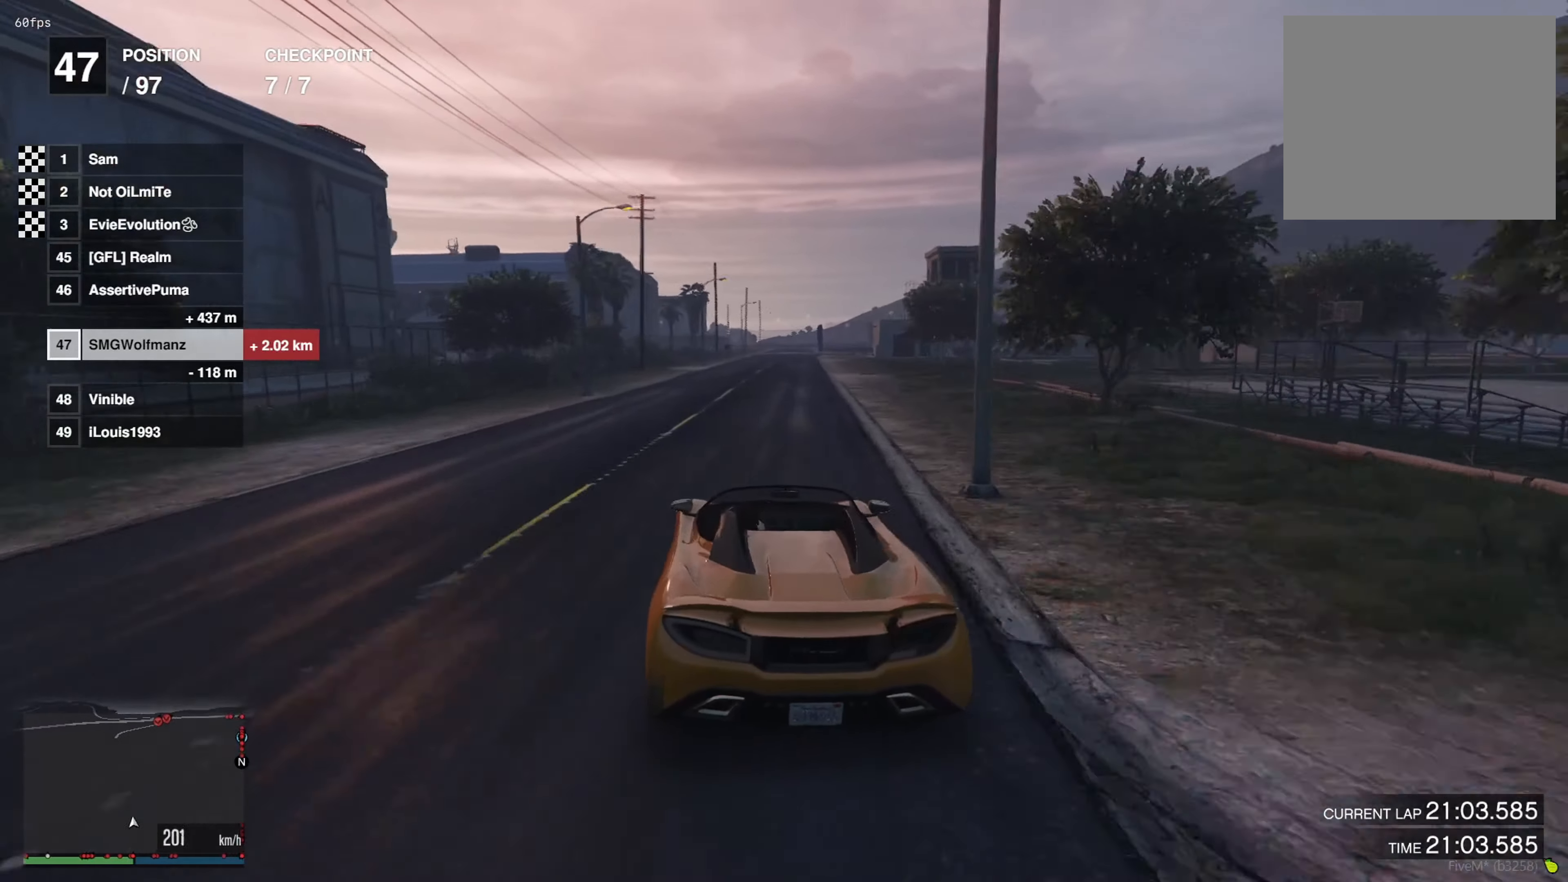
{"buttons": ["R2"], "left_stick": "center", "right_stick": "center", "events": [[100, "left_stick", "right"], [234, "left_stick", "center"]]}
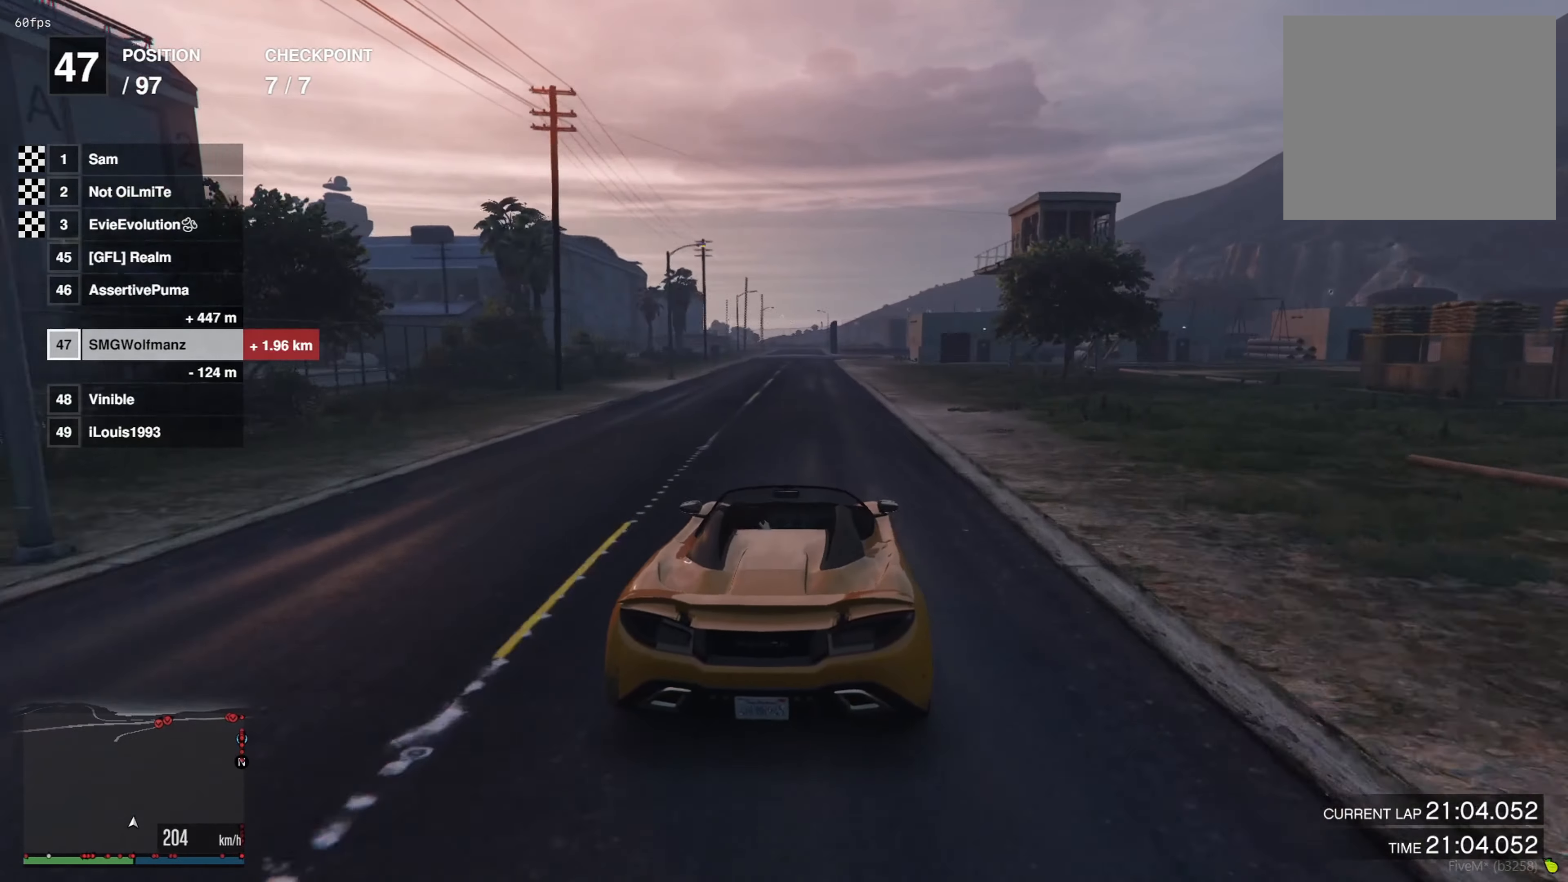
{"buttons": ["R2"], "left_stick": "center", "right_stick": "center", "events": [[116, "left_stick", "left"], [200, "left_stick", "center"]]}
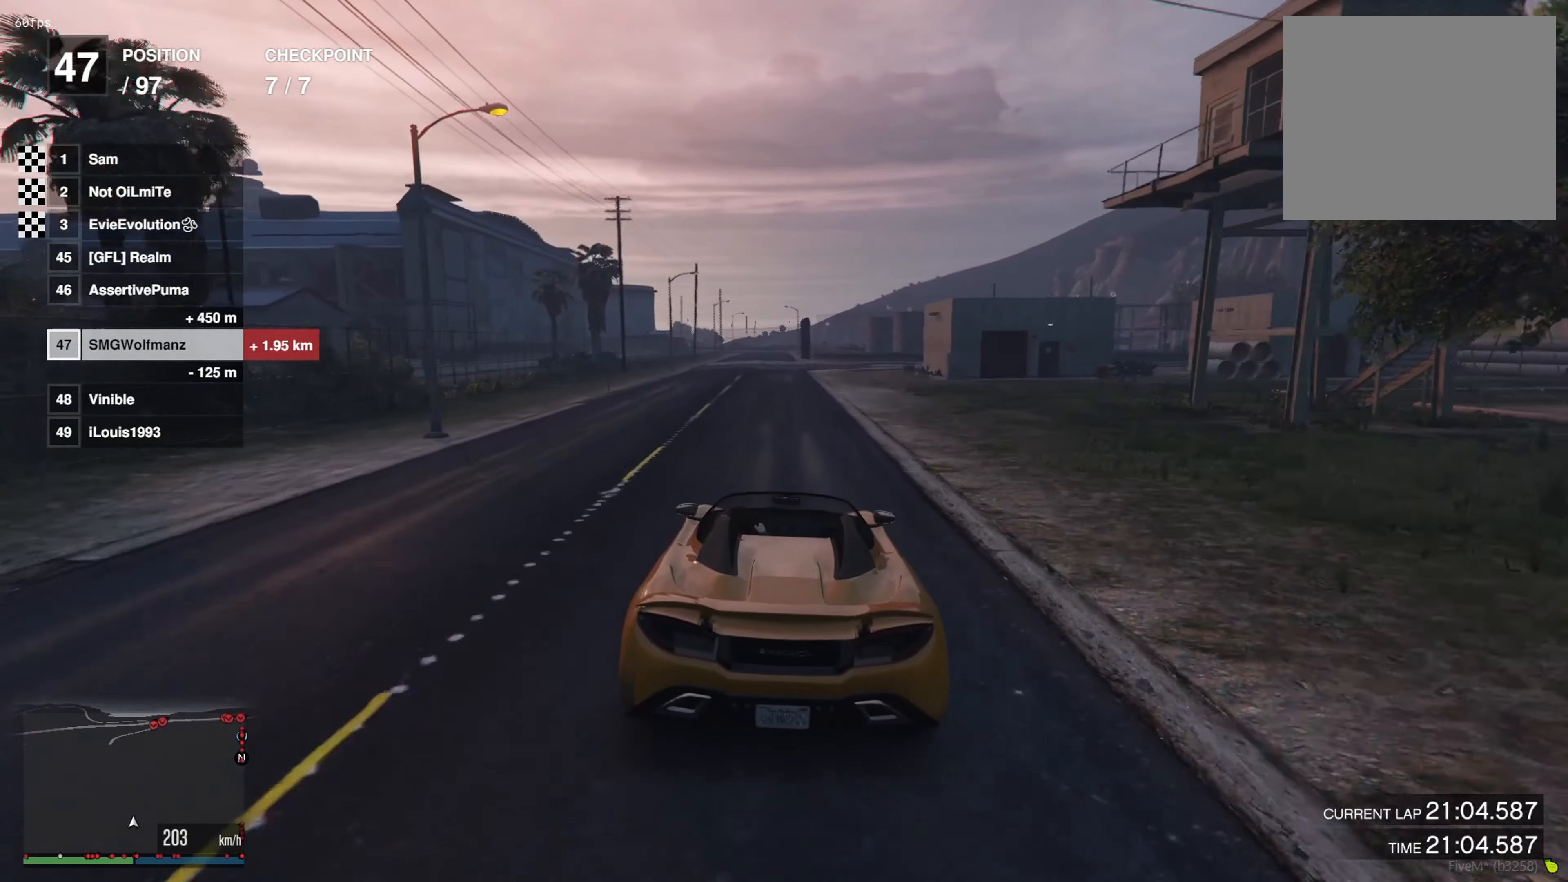
{"buttons": ["R2"], "left_stick": "center", "right_stick": "center", "events": [[17, "left_stick", "right"], [67, "left_stick", "center"], [284, "left_stick", "right"], [334, "left_stick", "center"]]}
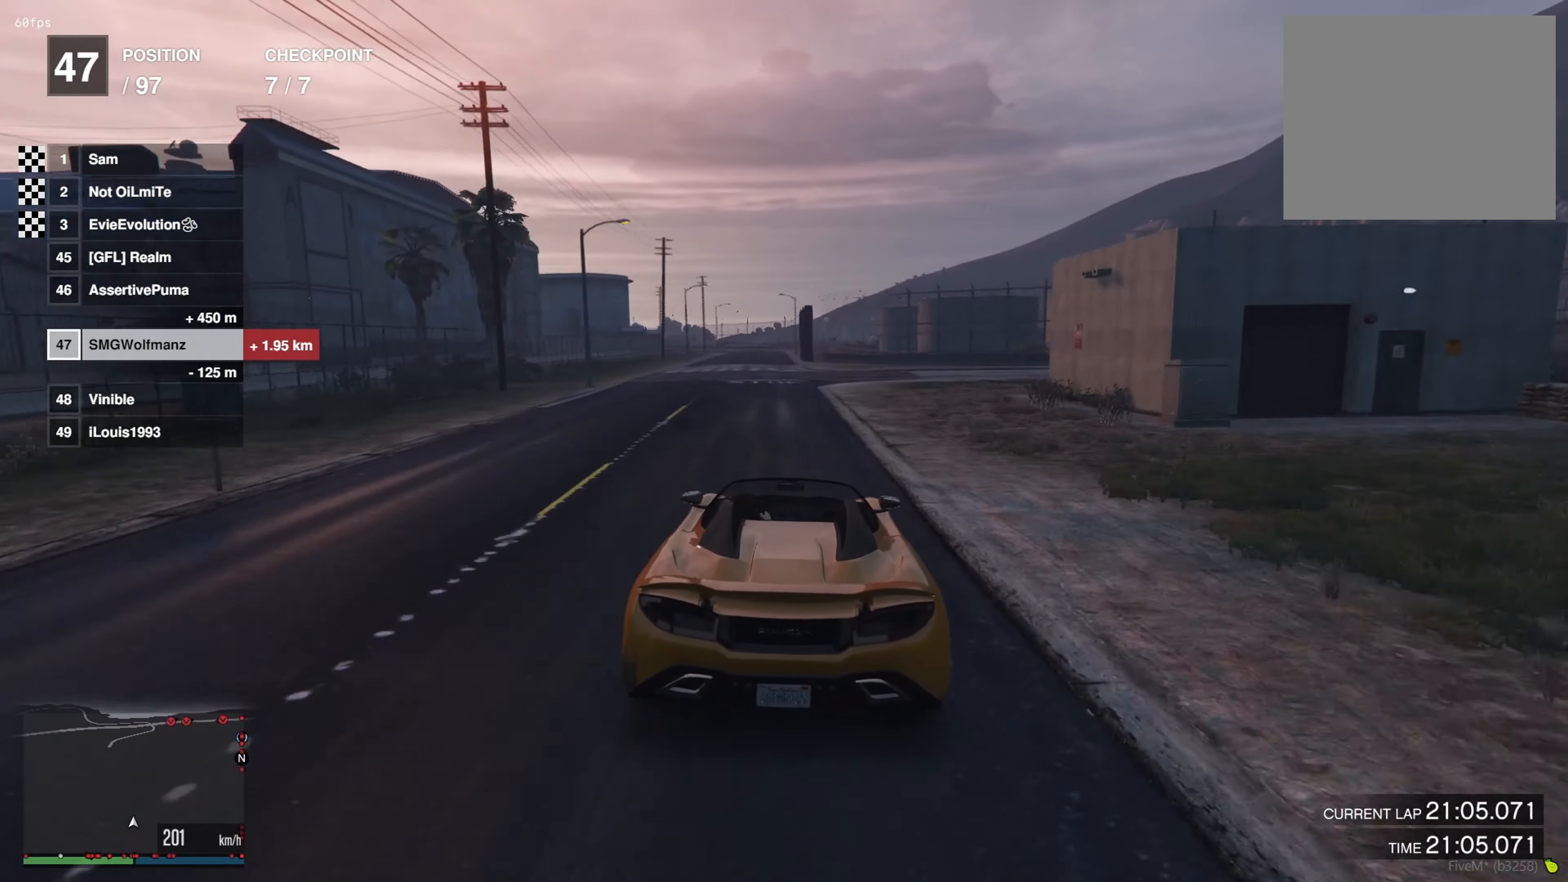
{"buttons": ["R2"], "left_stick": "up-left", "right_stick": "center", "events": [[383, "left_stick", "up-left"]]}
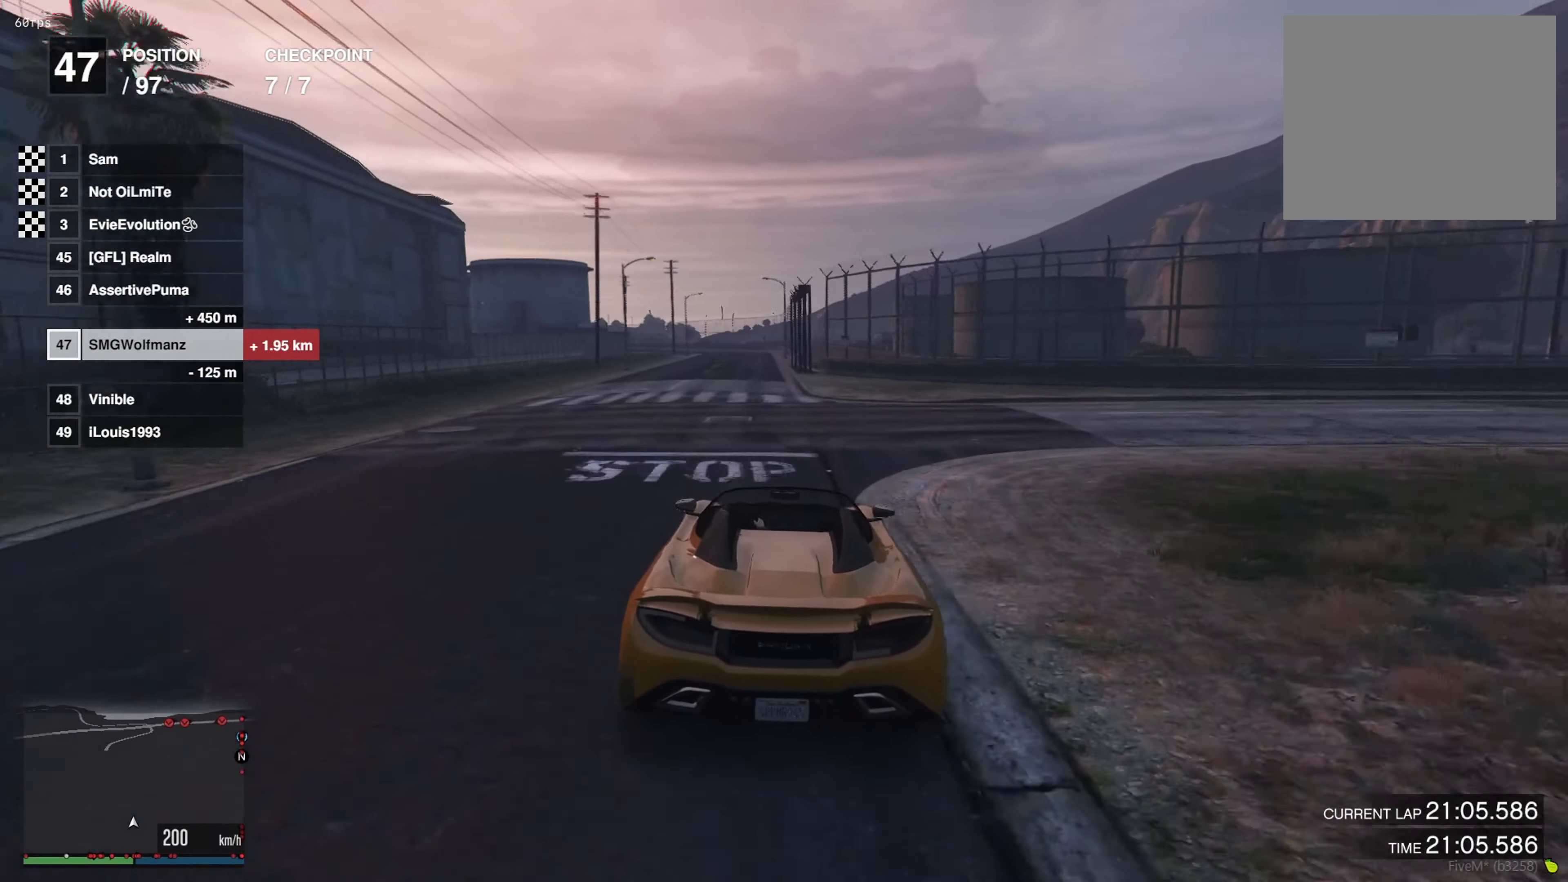
{"buttons": ["R2"], "left_stick": "center", "right_stick": "center", "events": [[17, "left_stick", "up"], [134, "L2", "down"], [417, "L2", "up"], [417, "left_stick", "center"]]}
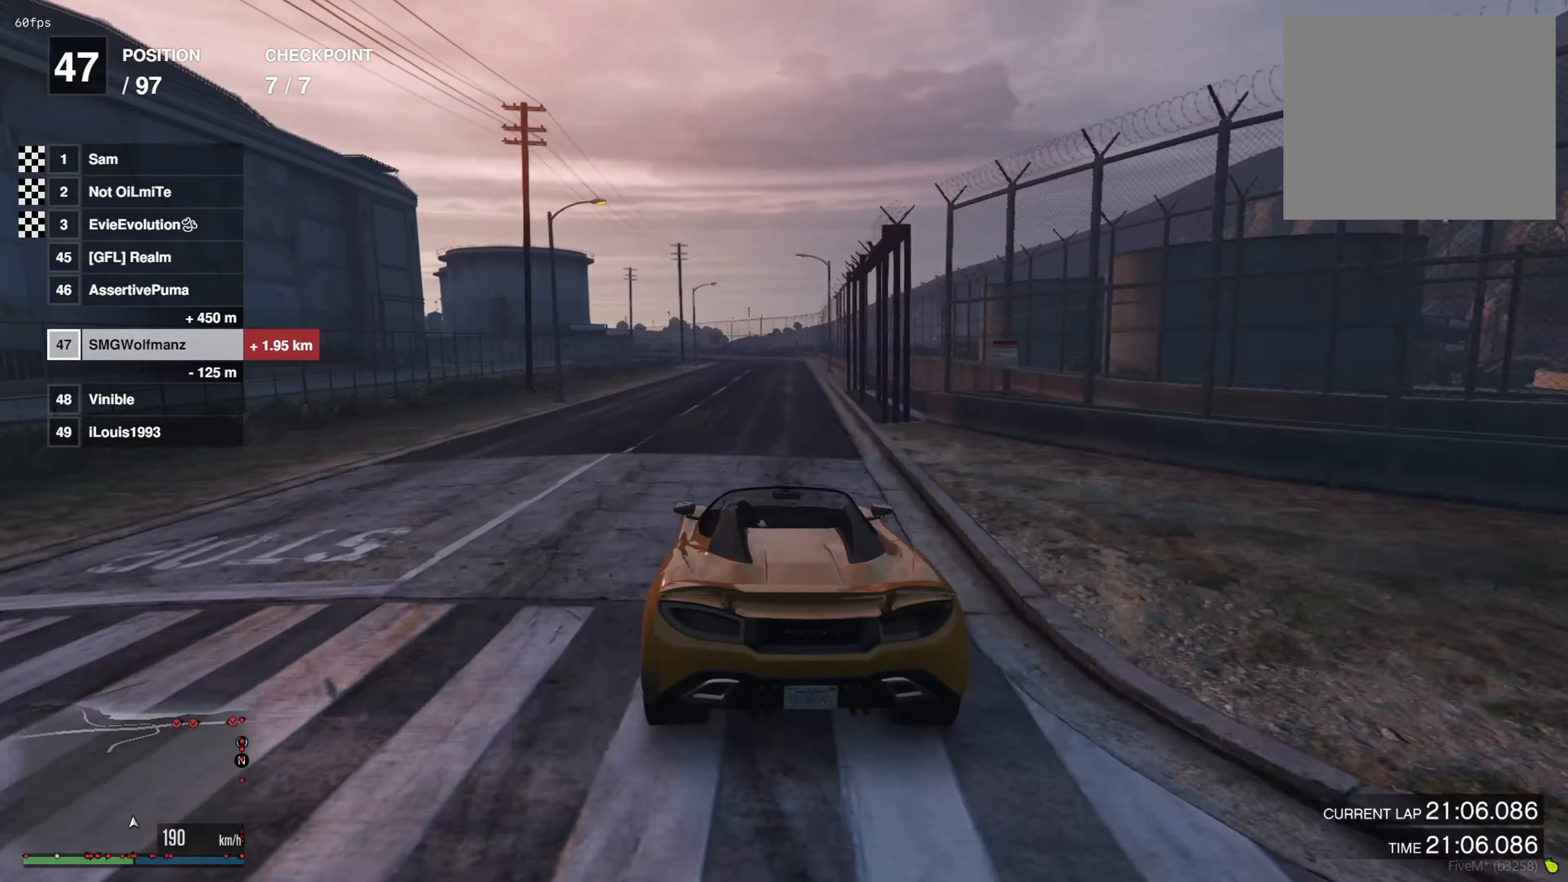
{"buttons": ["R2"], "left_stick": "center", "right_stick": "center", "events": []}
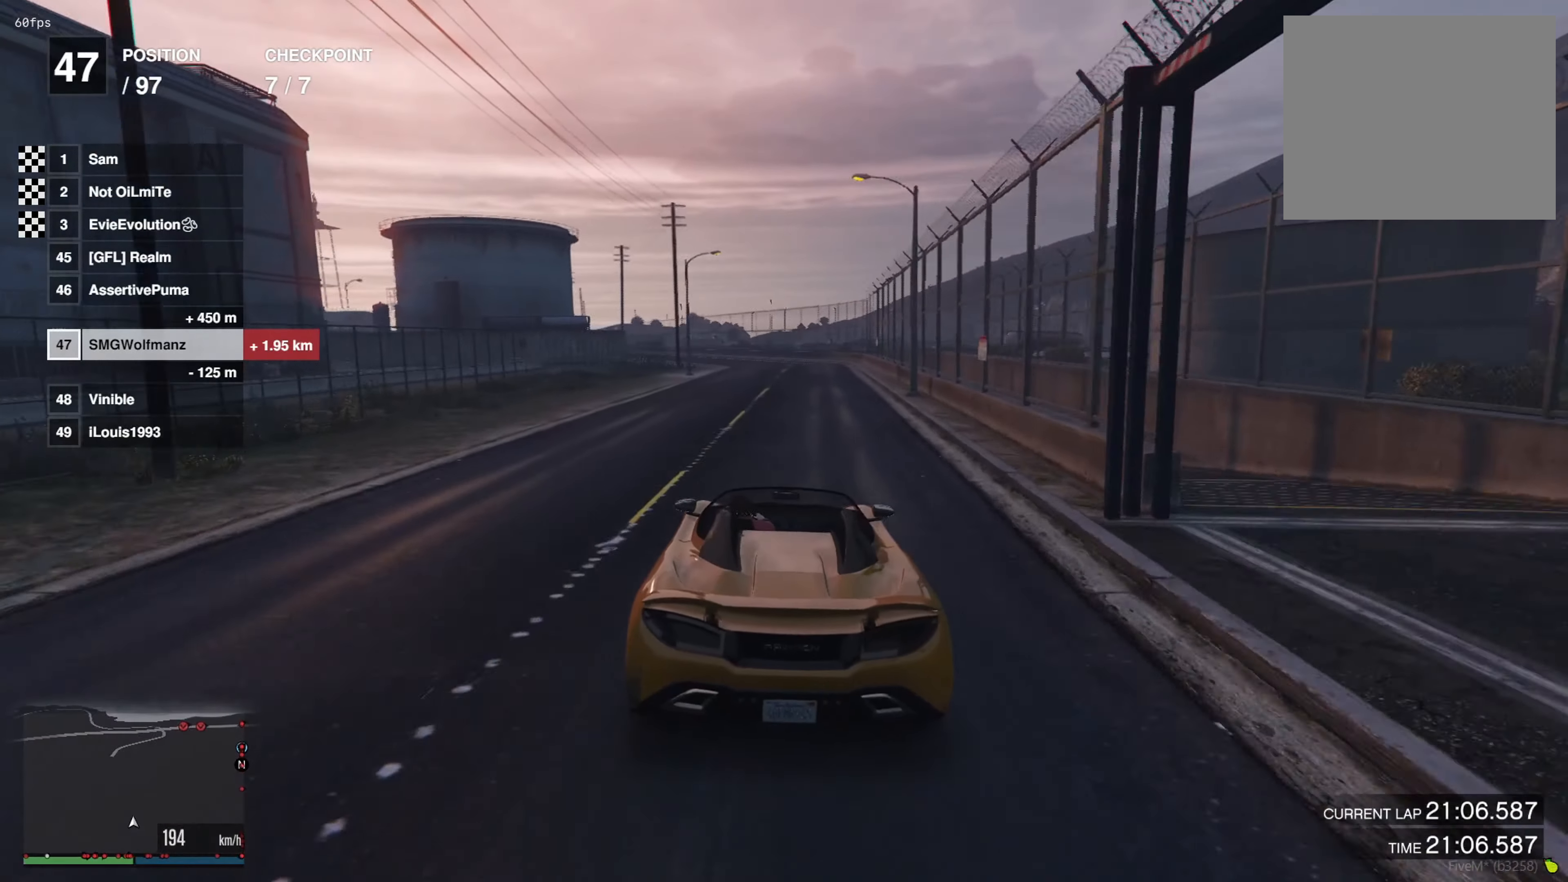
{"buttons": ["R2"], "left_stick": "left", "right_stick": "center", "events": [[167, "left_stick", "left"], [284, "left_stick", "center"], [467, "left_stick", "left"]]}
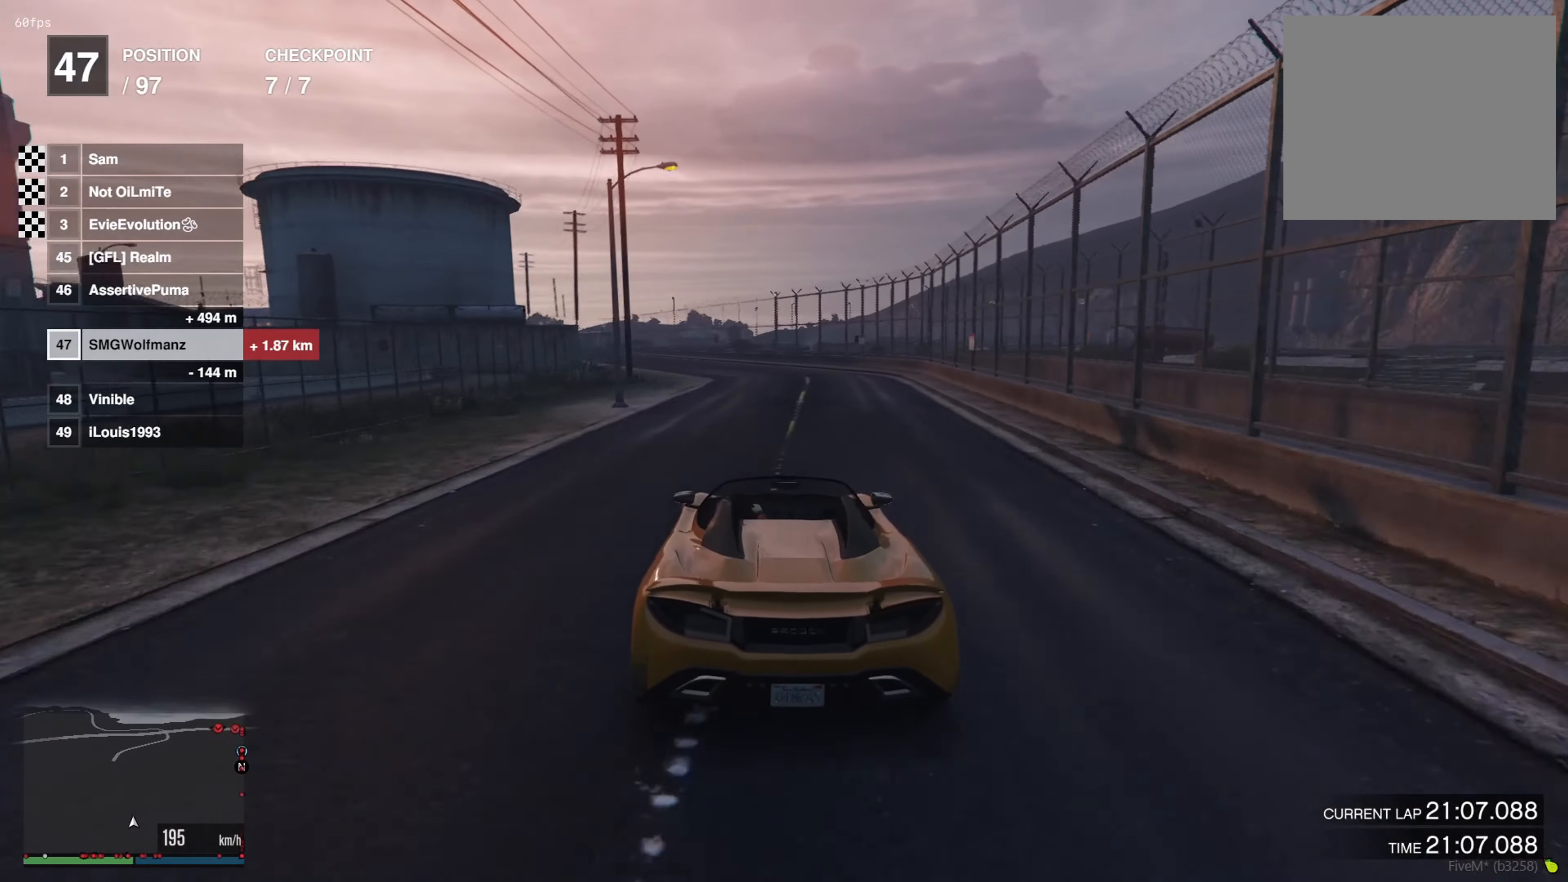
{"buttons": ["R2"], "left_stick": "center", "right_stick": "center", "events": [[83, "left_stick", "center"], [267, "left_stick", "left"], [434, "left_stick", "center"]]}
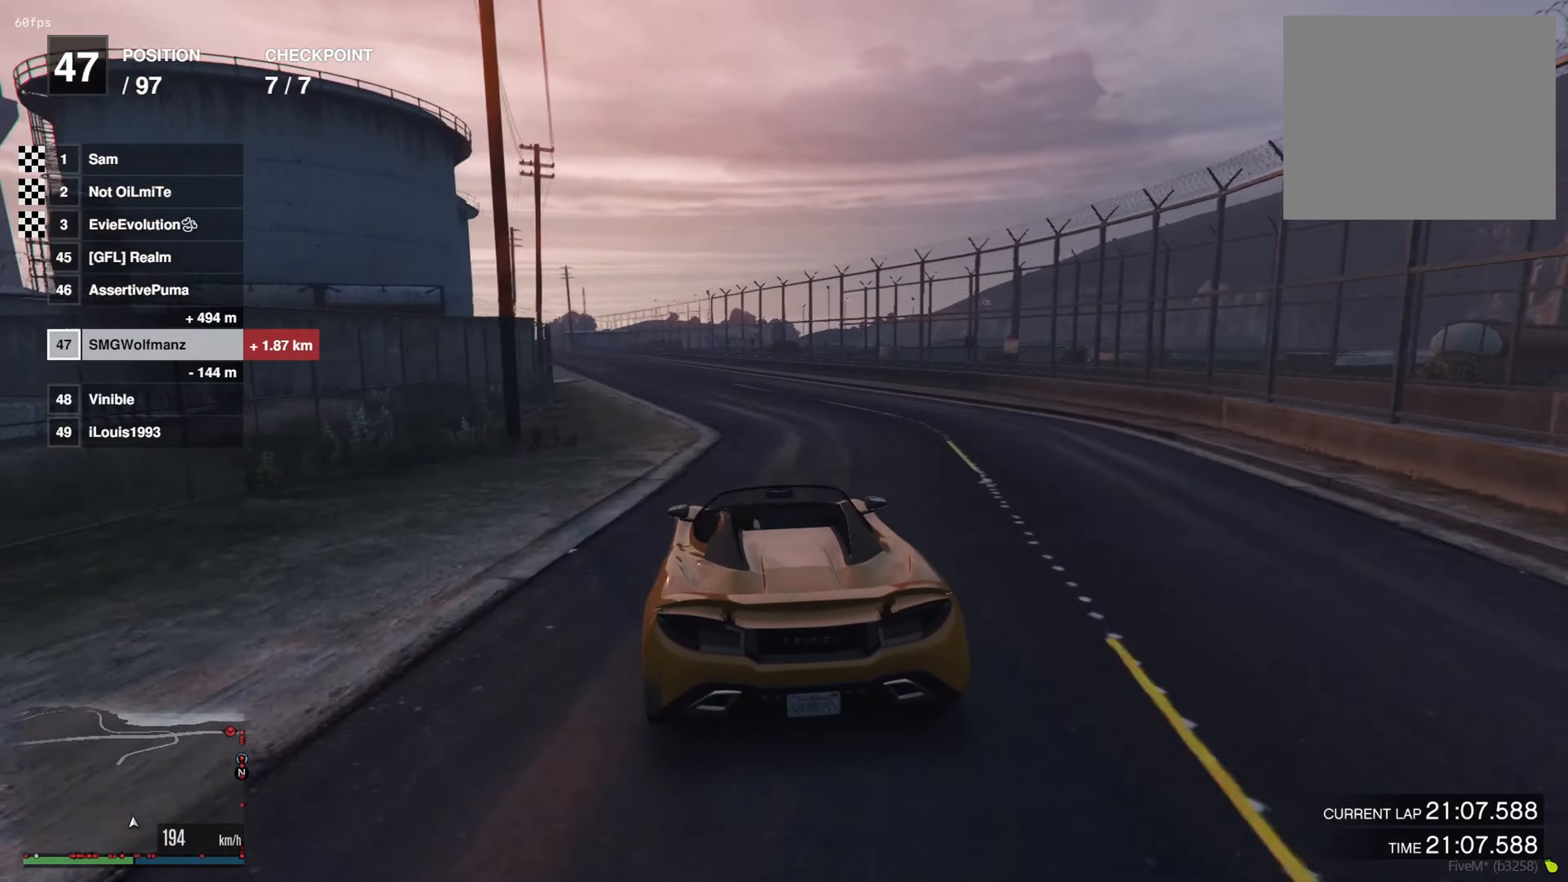
{"buttons": ["R2"], "left_stick": "left", "right_stick": "center", "events": [[150, "left_stick", "left"], [300, "left_stick", "center"], [417, "left_stick", "left"]]}
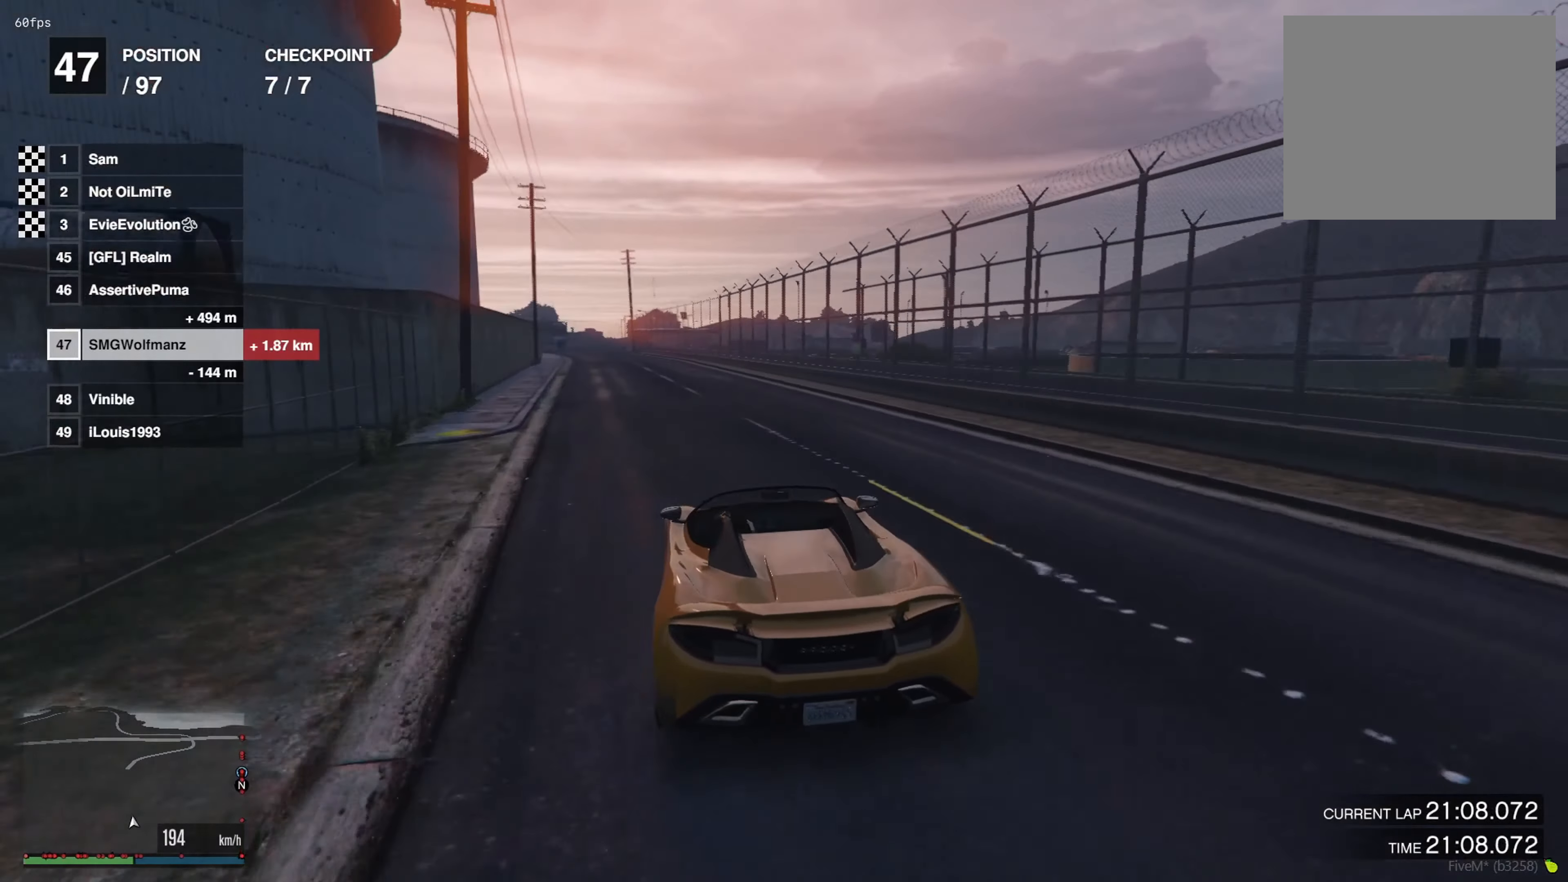
{"buttons": ["R2"], "left_stick": "center", "right_stick": "center", "events": [[50, "left_stick", "center"], [234, "left_stick", "left"], [350, "left_stick", "center"]]}
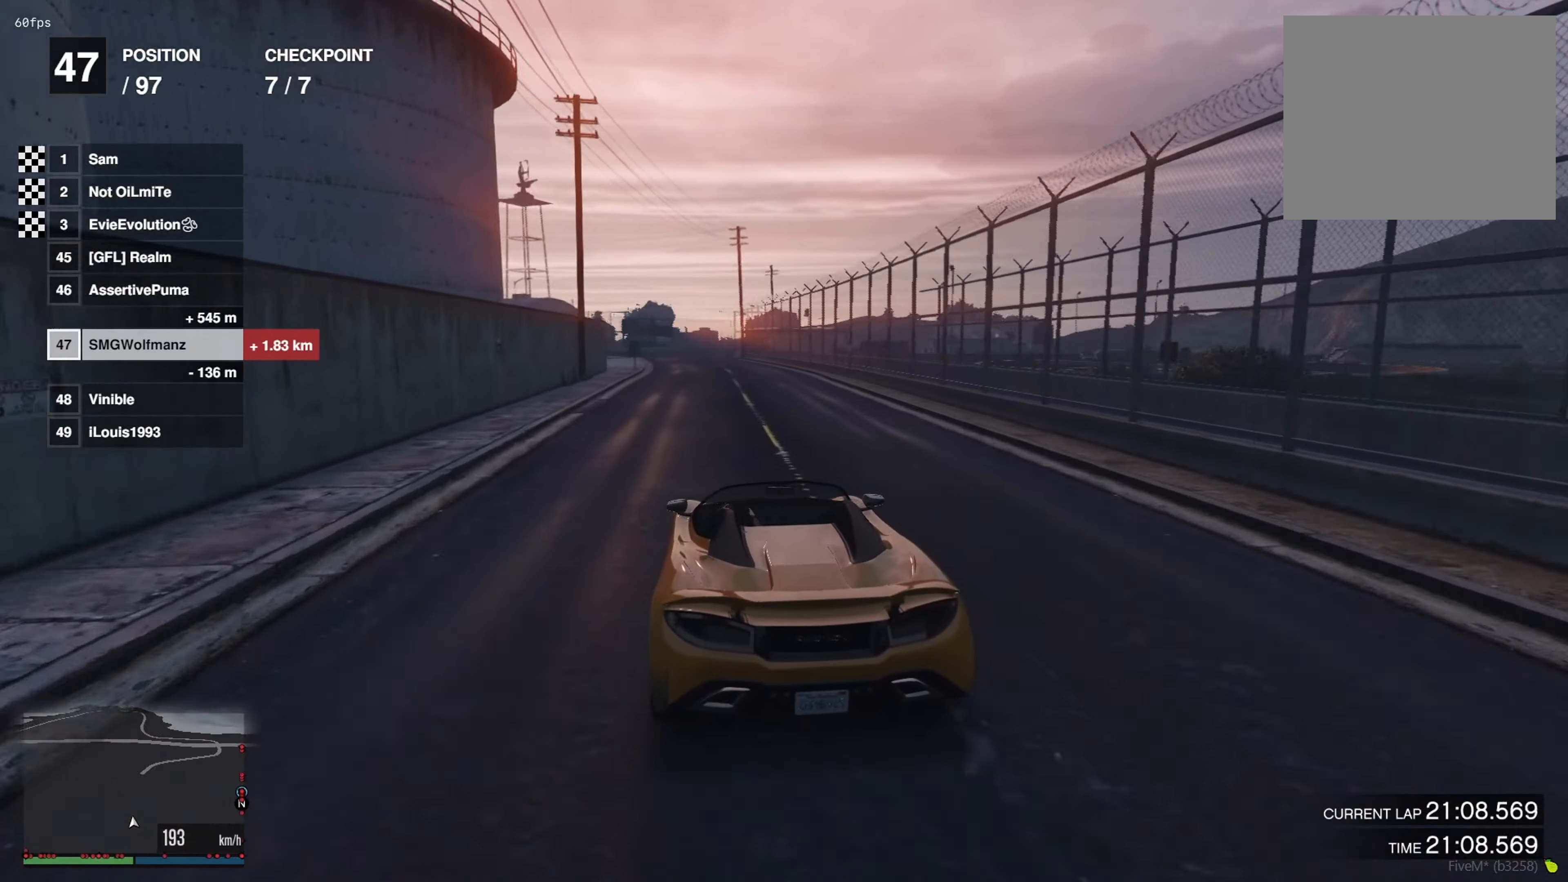
{"buttons": ["R2"], "left_stick": "left", "right_stick": "center", "events": [[17, "left_stick", "left"], [117, "left_stick", "center"], [233, "left_stick", "left"], [367, "left_stick", "center"], [467, "left_stick", "left"]]}
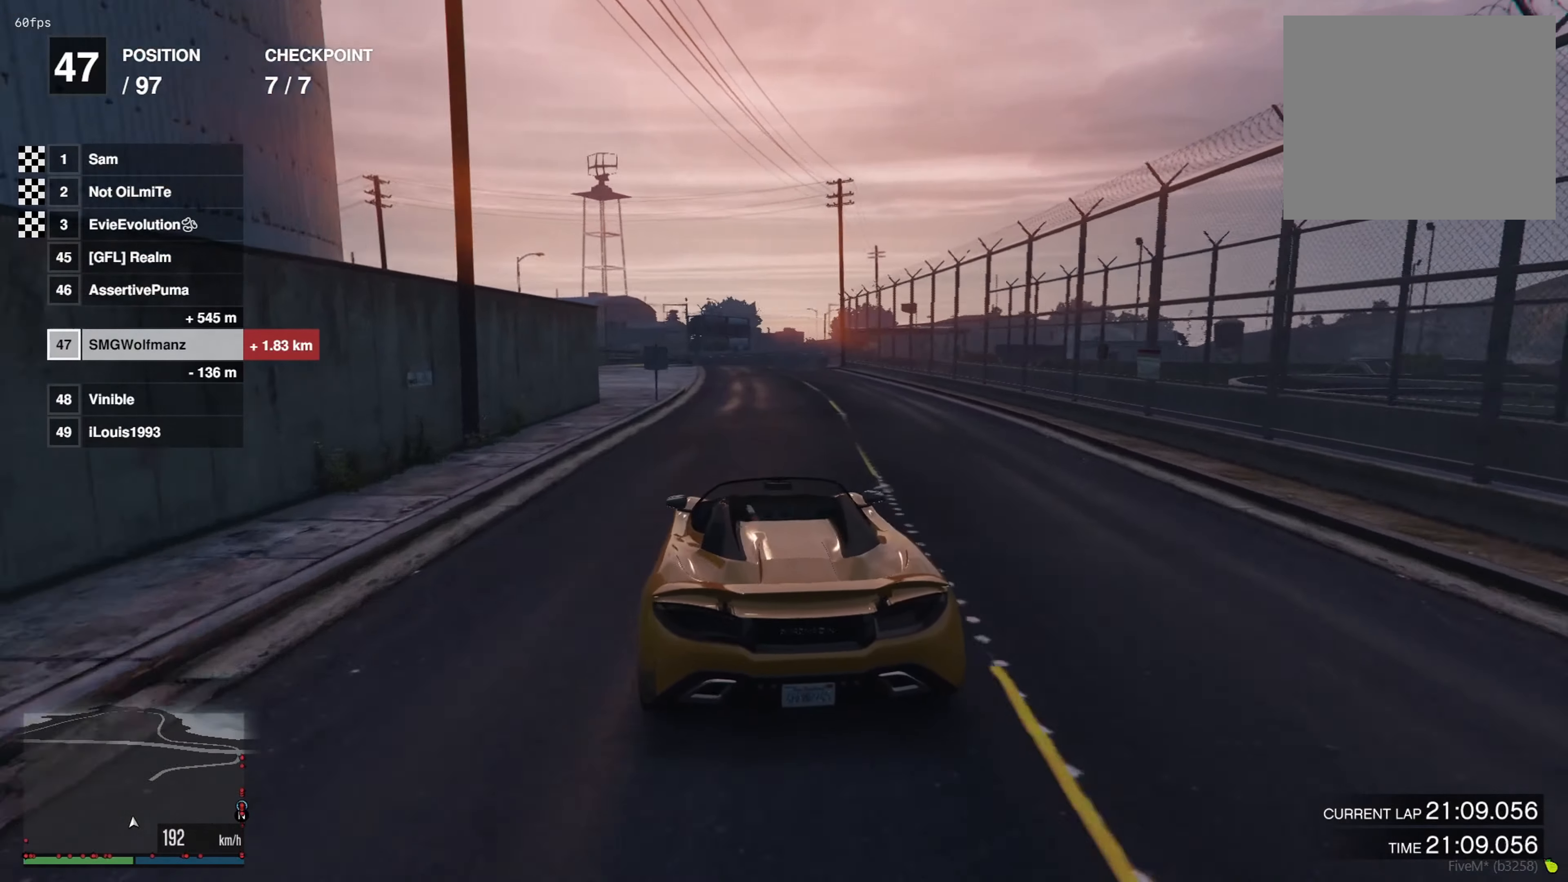
{"buttons": ["R2"], "left_stick": "center", "right_stick": "center", "events": [[17, "left_stick", "center"], [284, "left_stick", "right"], [468, "left_stick", "center"]]}
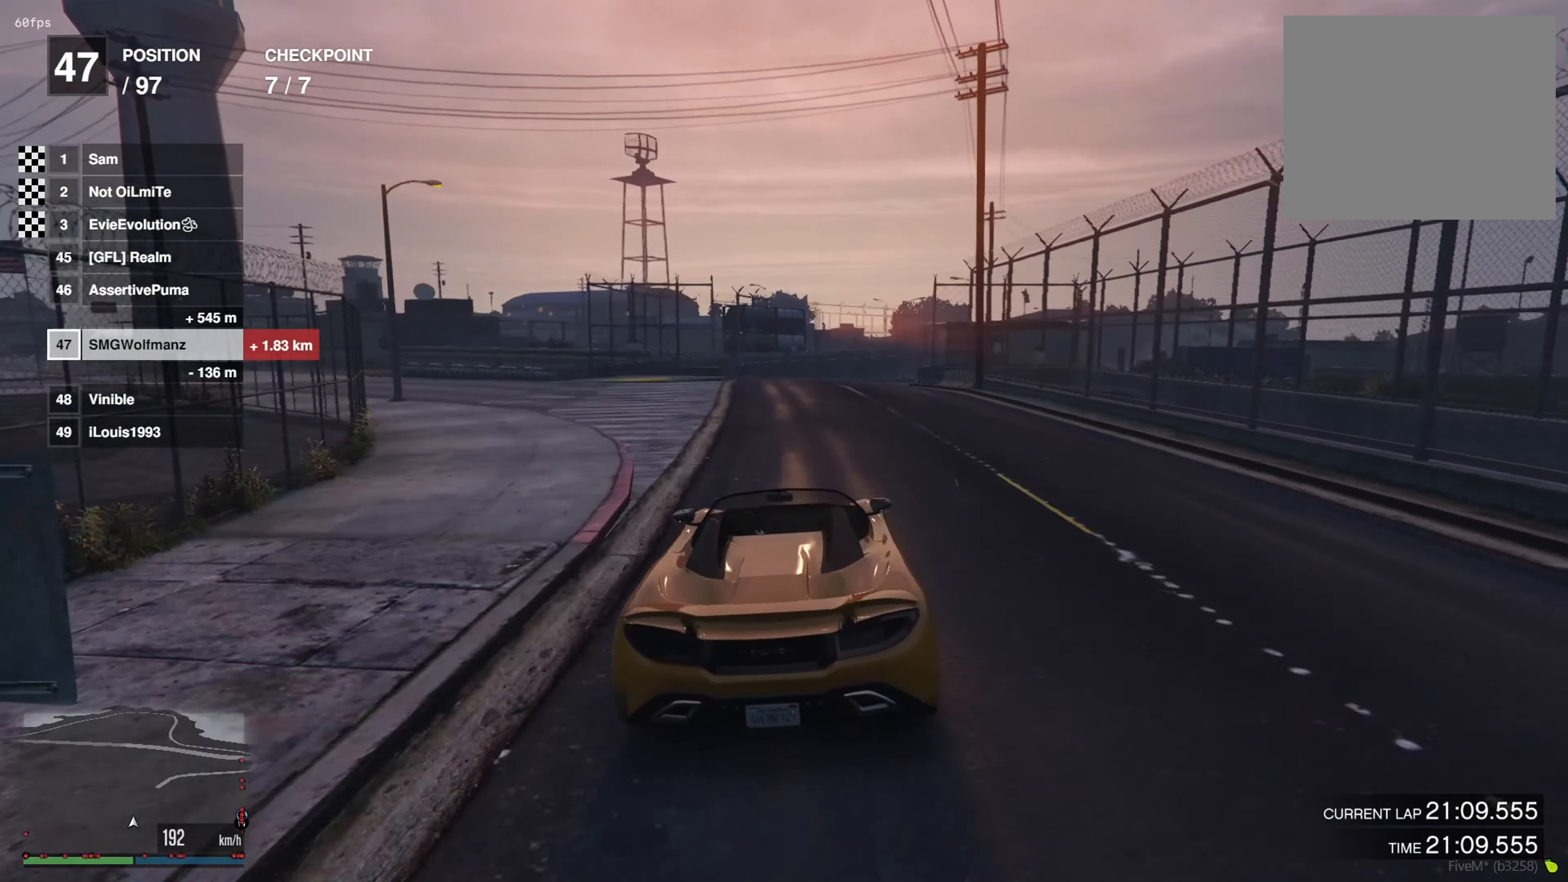
{"buttons": [], "left_stick": "center", "right_stick": "center", "events": [[50, "L2", "down"], [50, "R2", "up"], [83, "left_stick", "right"], [200, "L2", "up"], [200, "left_stick", "center"], [284, "left_stick", "right"], [417, "left_stick", "center"]]}
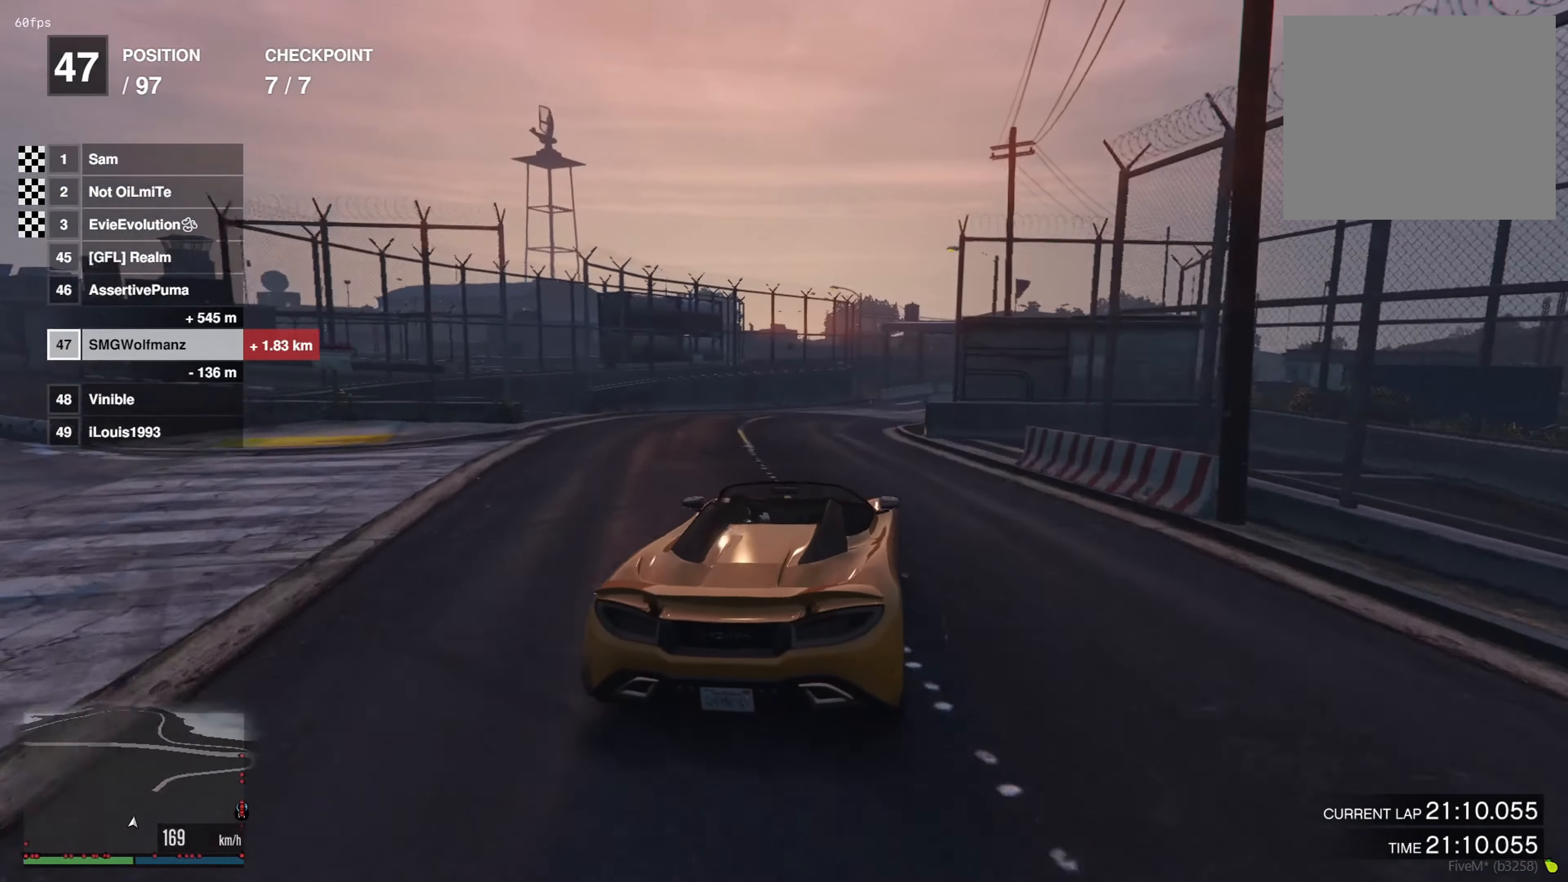
{"buttons": [], "left_stick": "center", "right_stick": "center", "events": [[234, "R2", "down"], [451, "R2", "up"]]}
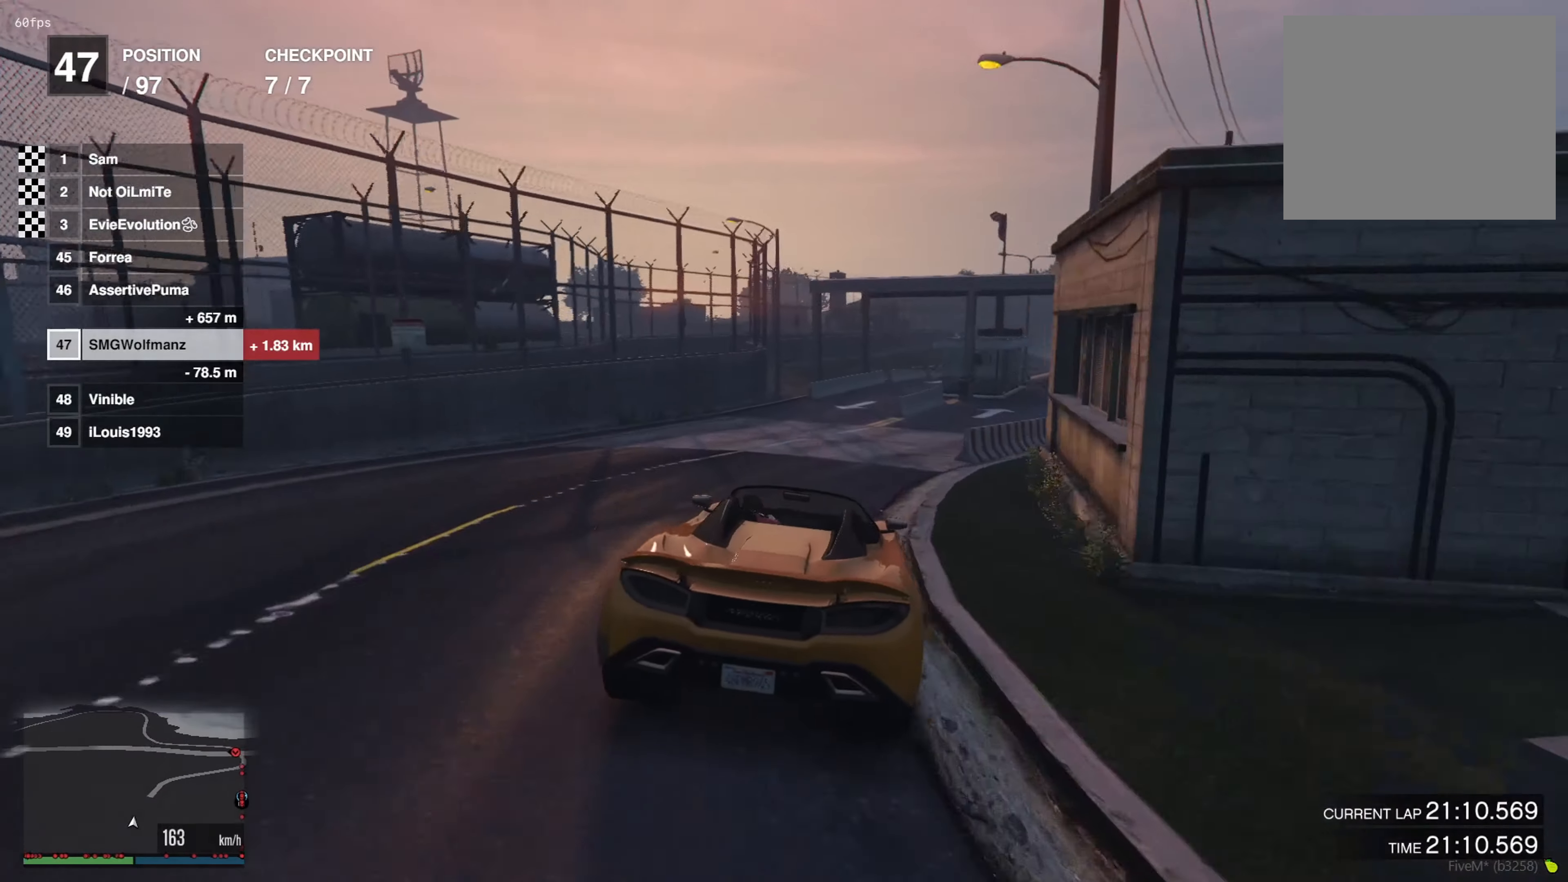
{"buttons": ["R2"], "left_stick": "center", "right_stick": "center", "events": [[150, "left_stick", "right"], [284, "left_stick", "center"], [350, "left_stick", "right"], [434, "left_stick", "center"], [484, "R2", "down"]]}
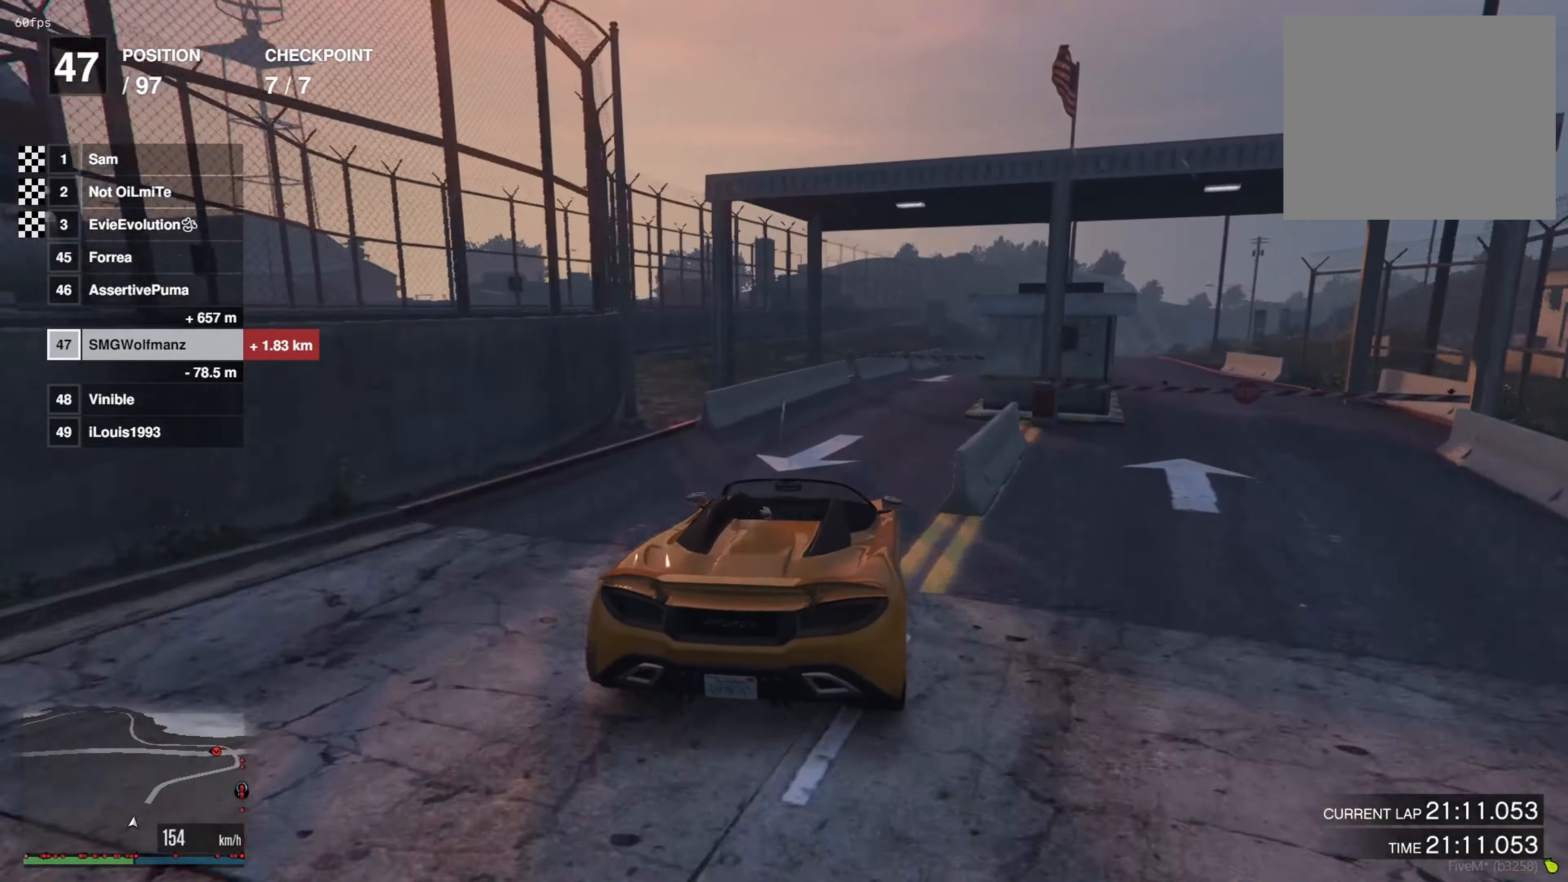
{"buttons": ["R2"], "left_stick": "center", "right_stick": "center", "events": [[67, "left_stick", "right"], [184, "left_stick", "center"], [317, "left_stick", "right"], [434, "left_stick", "center"]]}